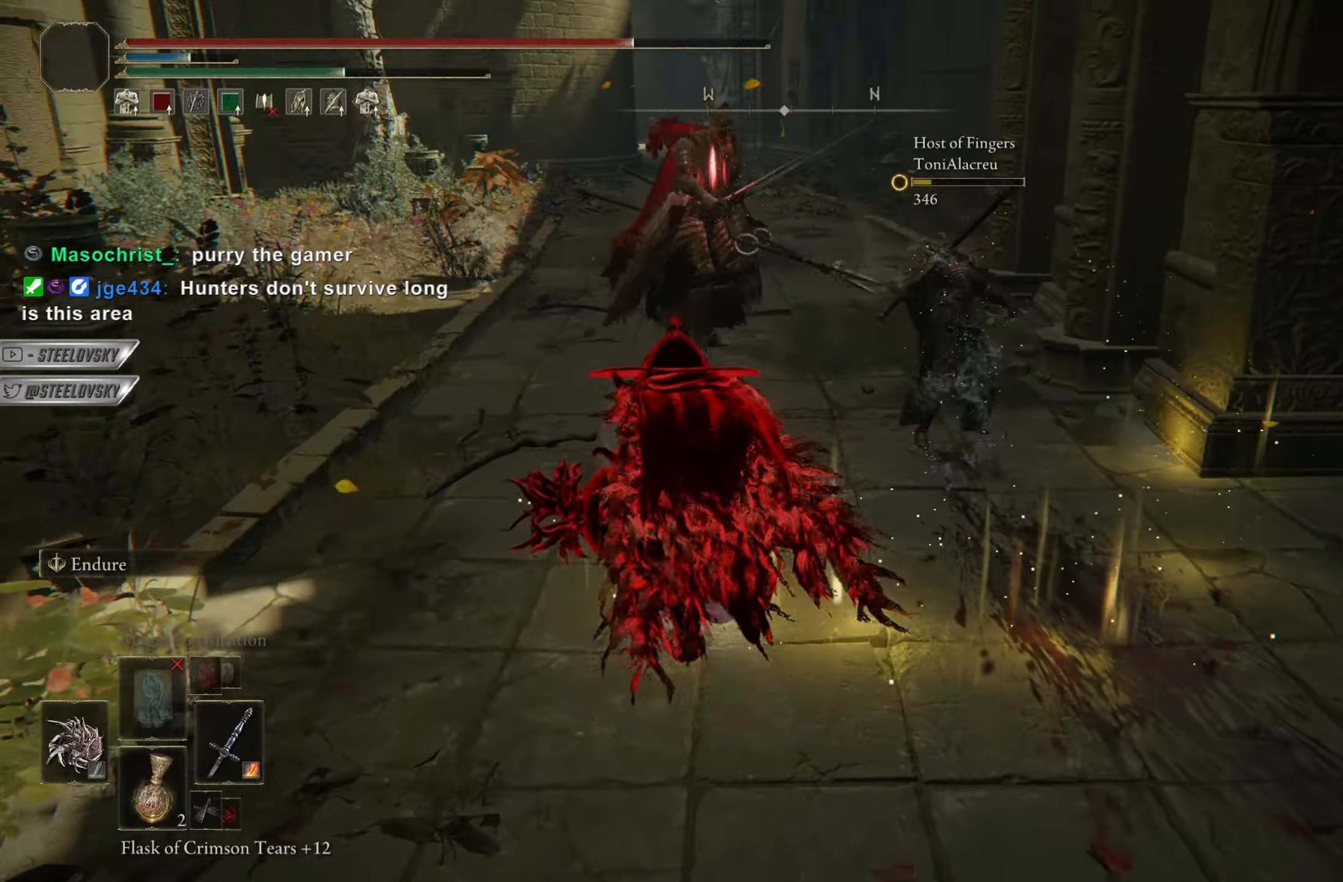
Gameplay with a controller (PlayStation layout); each line is a JSON object with the inputs held at the frame after it. "events" lists button and stick changes between this image and that frame as [ms after this image, input, new state], when the widget could be followed in between.
{"buttons": [], "left_stick": "up-left", "right_stick": "center", "events": [[251, "left_stick", "up-left"], [317, "DPAD_RIGHT", "down"], [418, "DPAD_RIGHT", "up"]]}
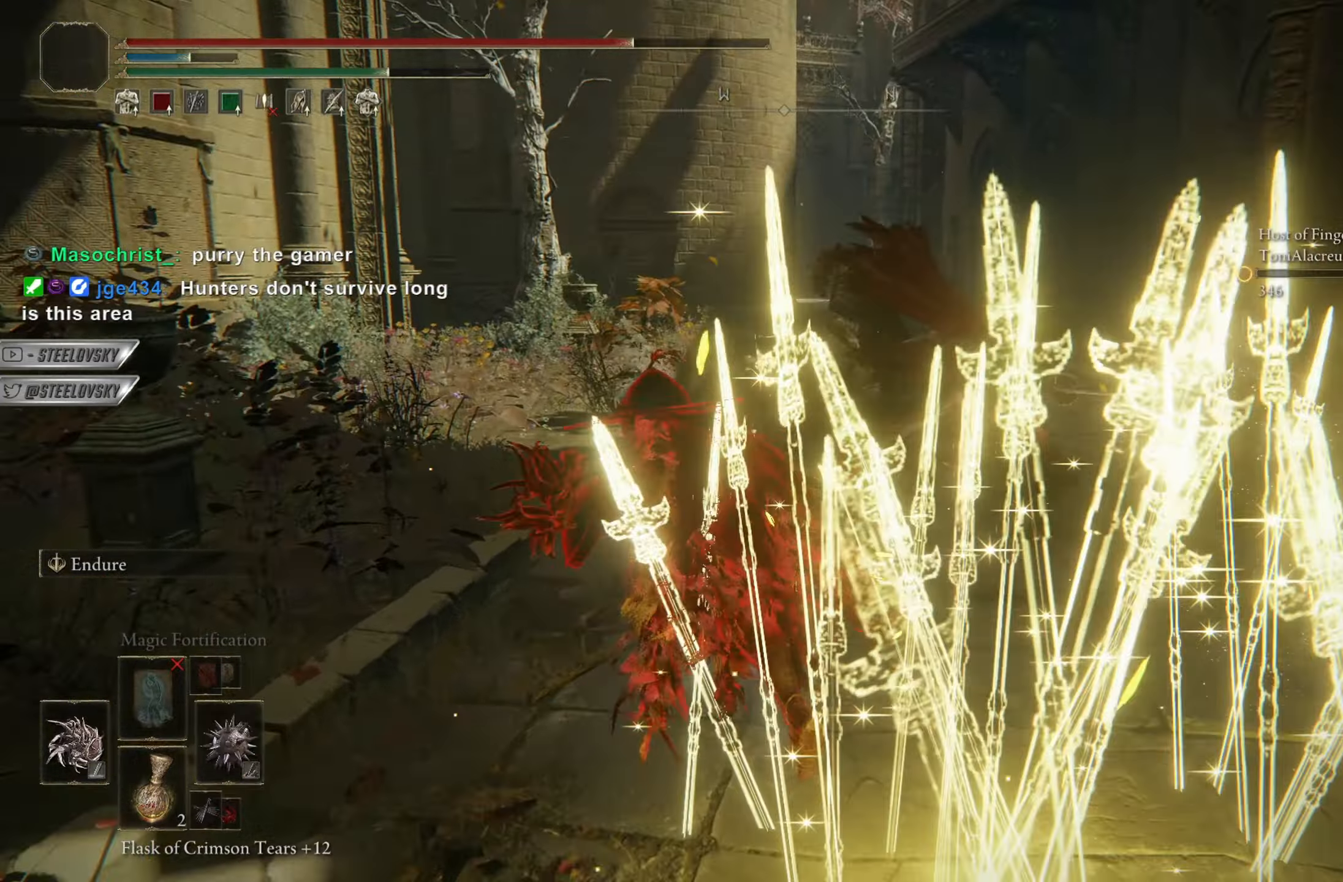
{"buttons": [], "left_stick": "up-left", "right_stick": "center", "events": []}
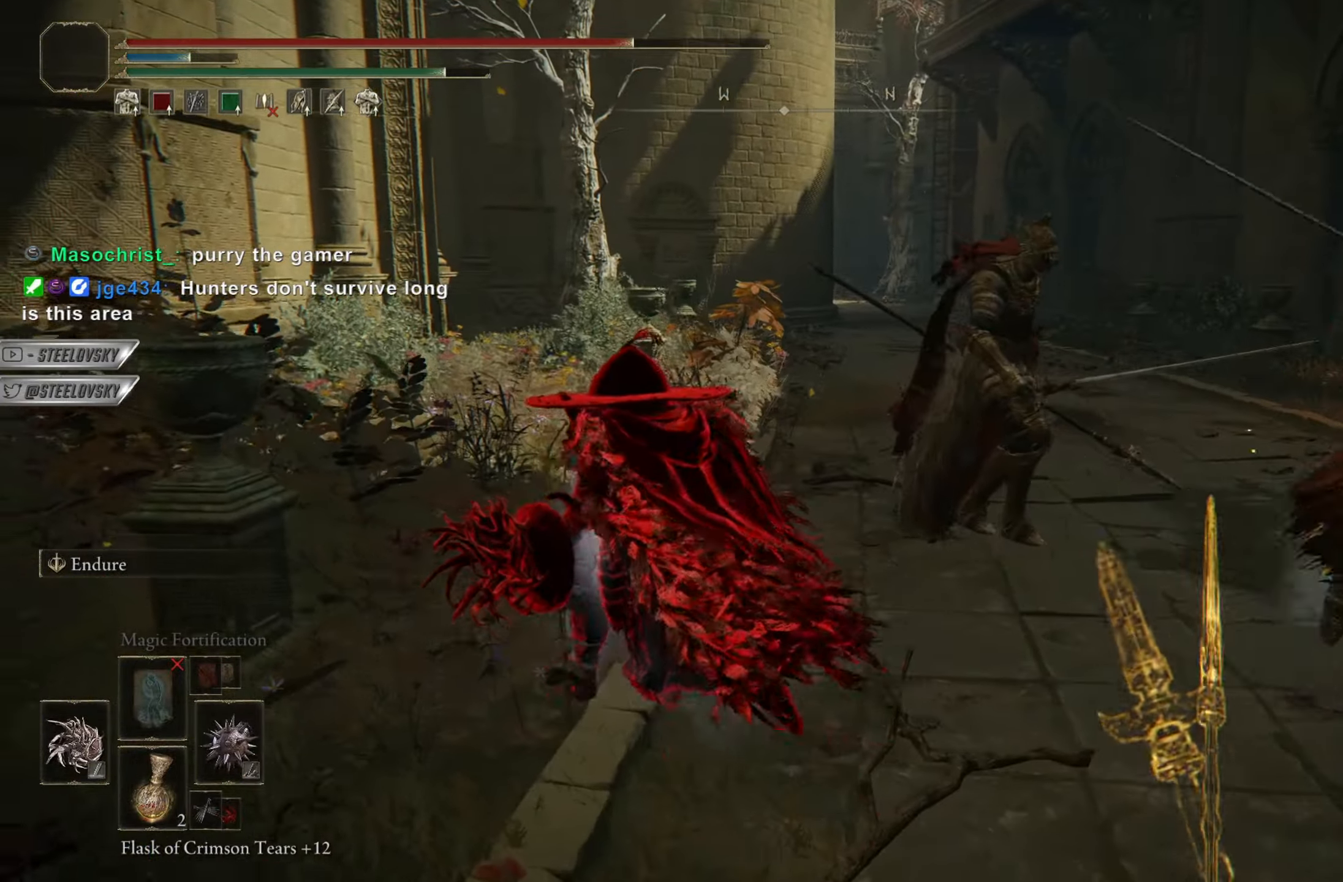
{"buttons": ["CIRCLE"], "left_stick": "up", "right_stick": "center", "events": [[234, "CIRCLE", "down"], [267, "START", "down"], [284, "left_stick", "up"], [301, "START", "up"], [418, "CROSS", "down"], [501, "CROSS", "up"]]}
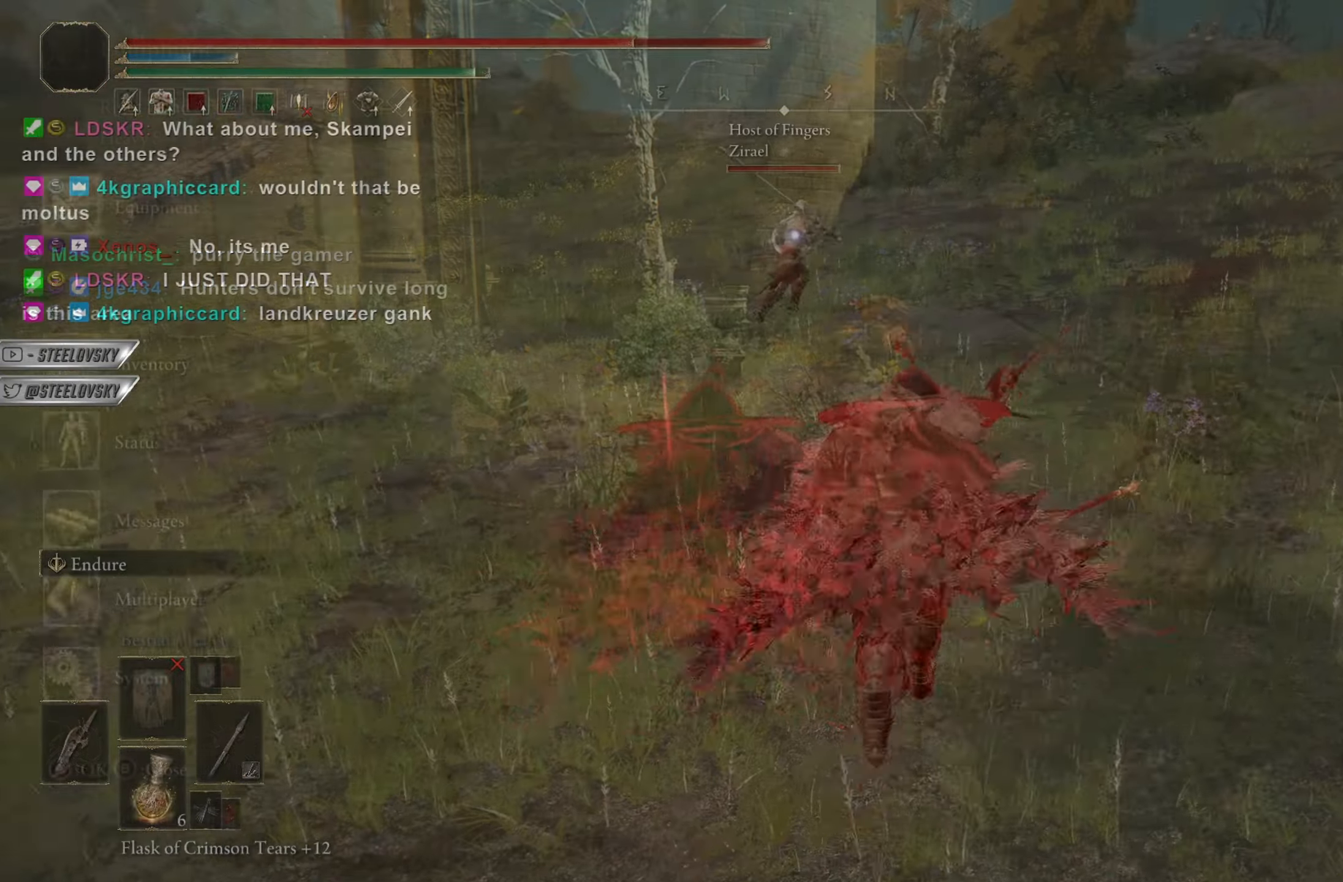
{"buttons": ["CIRCLE"], "left_stick": "up", "right_stick": "center", "events": [[50, "CROSS", "down"], [133, "CROSS", "up"]]}
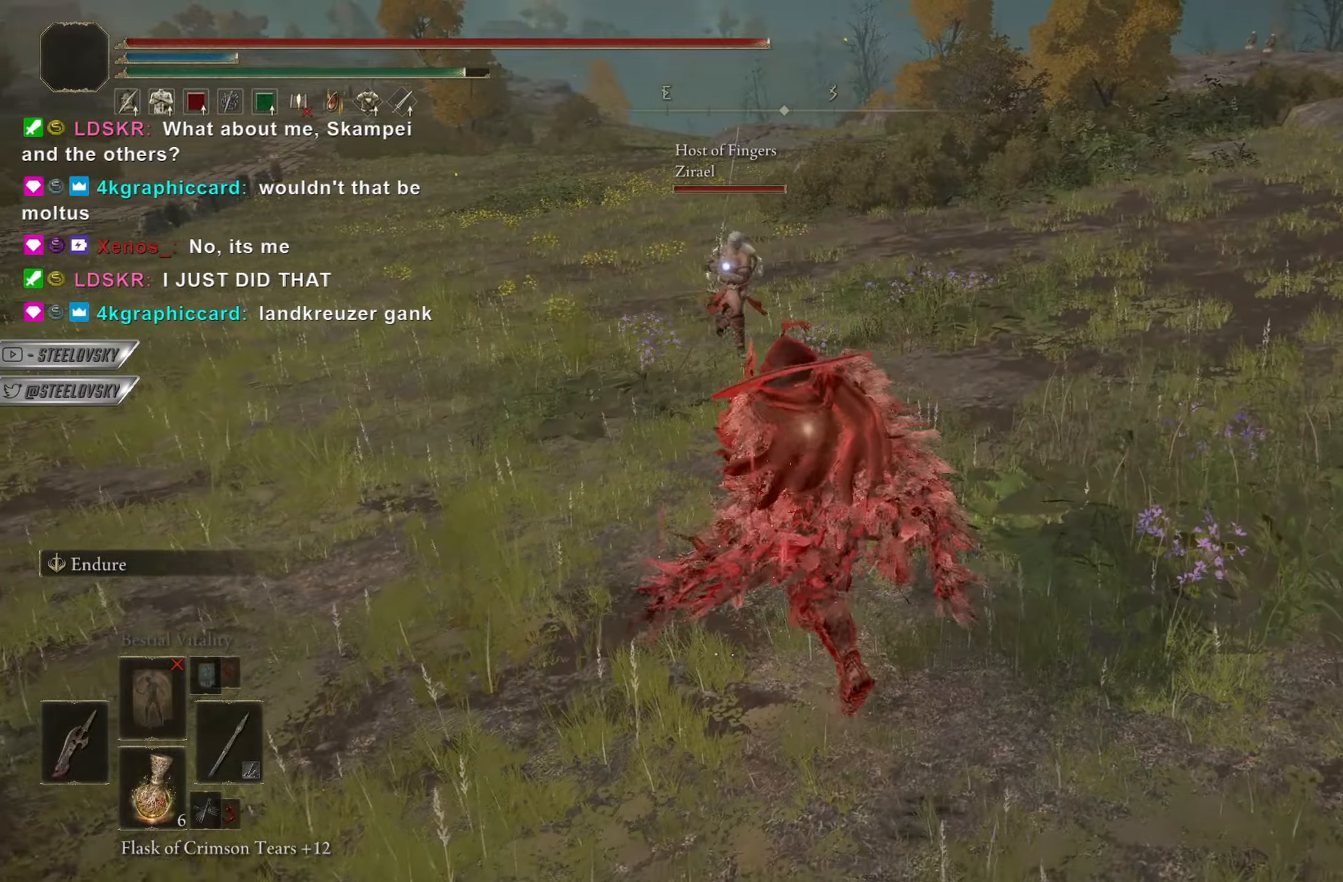
{"buttons": ["CIRCLE"], "left_stick": "up", "right_stick": "center", "events": []}
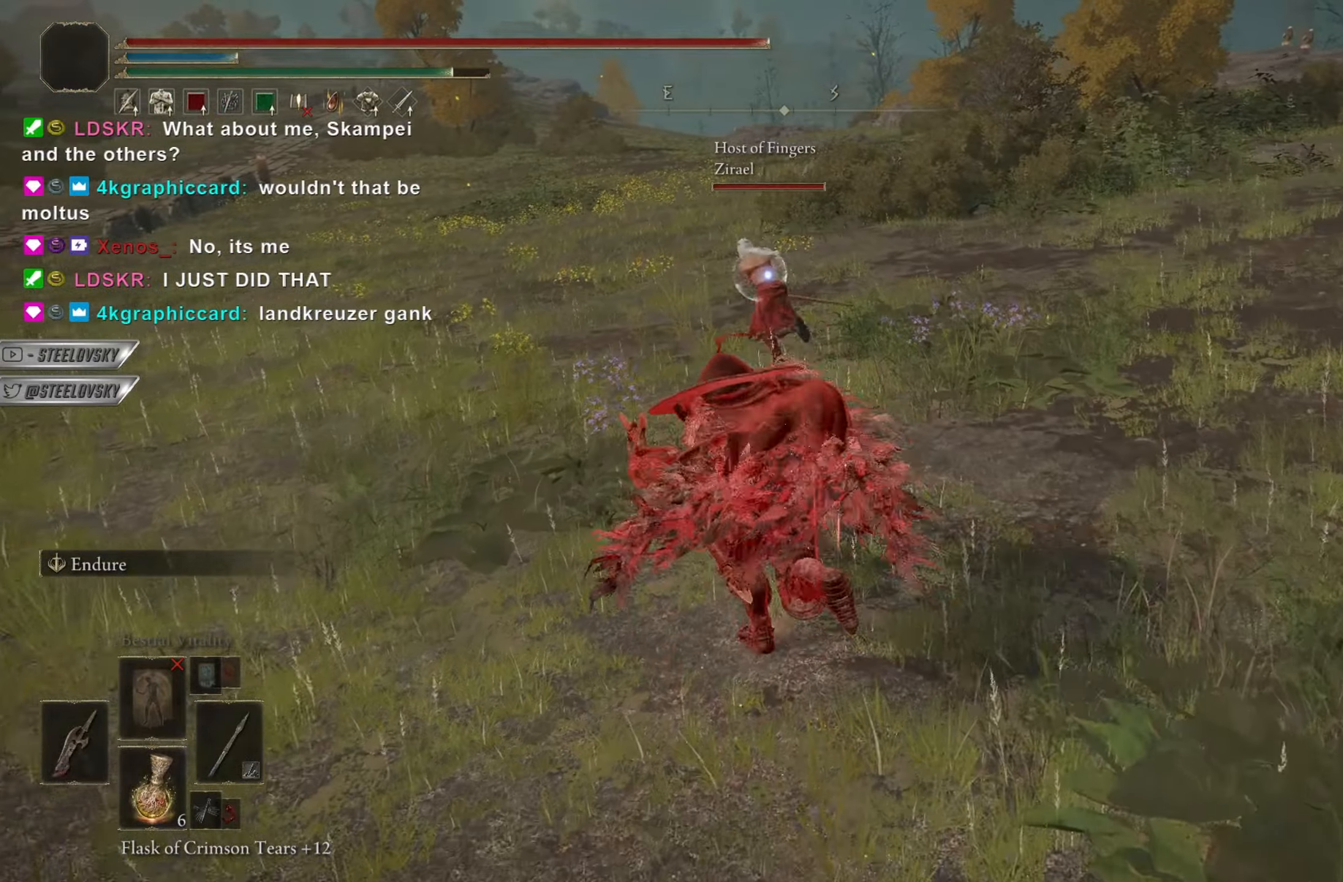
{"buttons": ["CIRCLE"], "left_stick": "up-right", "right_stick": "center", "events": [[434, "left_stick", "up-right"]]}
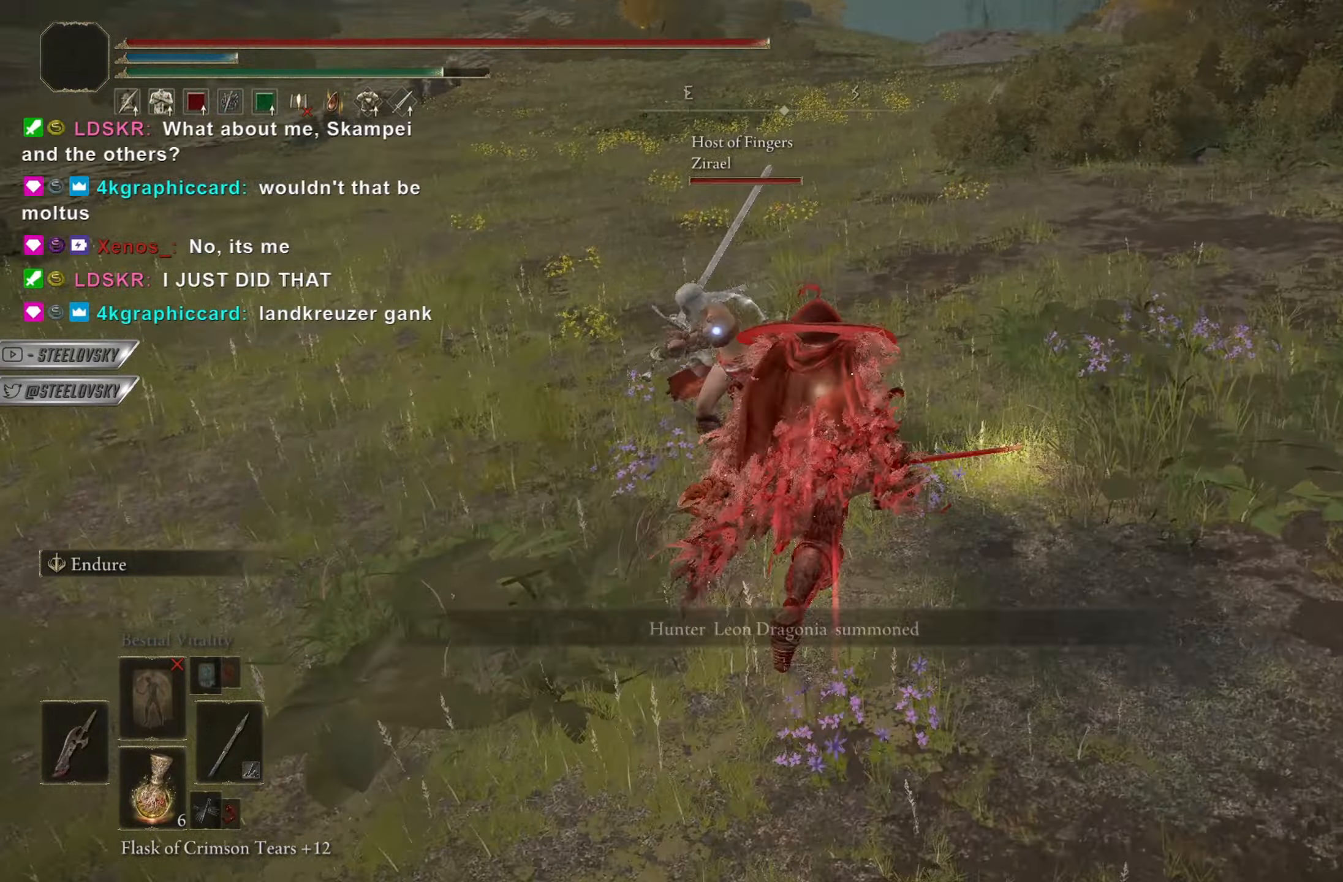
{"buttons": ["CIRCLE"], "left_stick": "up-right", "right_stick": "center", "events": [[100, "left_stick", "up"], [150, "CIRCLE", "up"], [217, "CIRCLE", "down"], [267, "CIRCLE", "up"], [267, "left_stick", "up-right"], [500, "CIRCLE", "down"]]}
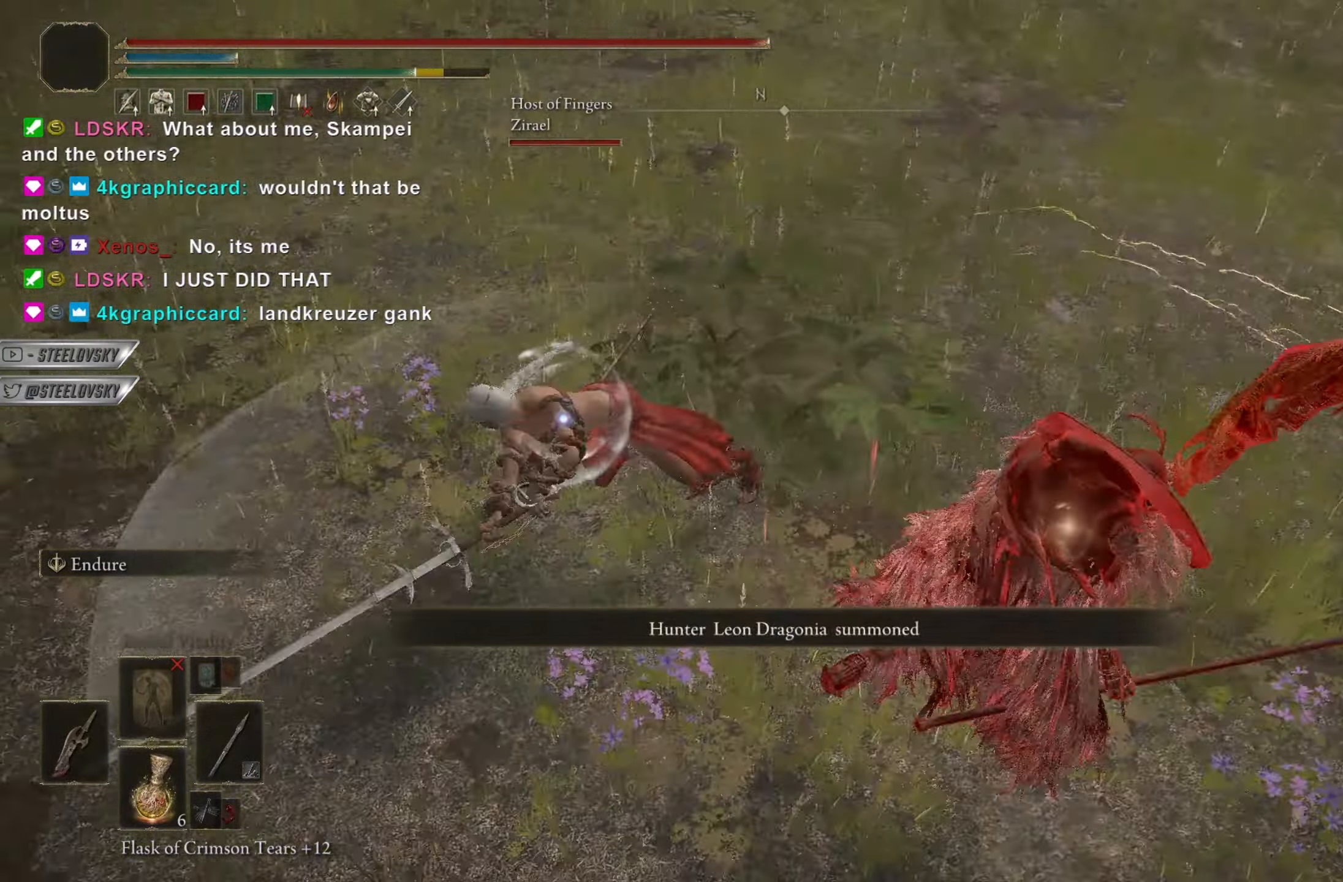
{"buttons": ["CIRCLE", "TRIANGLE"], "left_stick": "up", "right_stick": "center", "events": [[451, "left_stick", "up"], [484, "TRIANGLE", "down"]]}
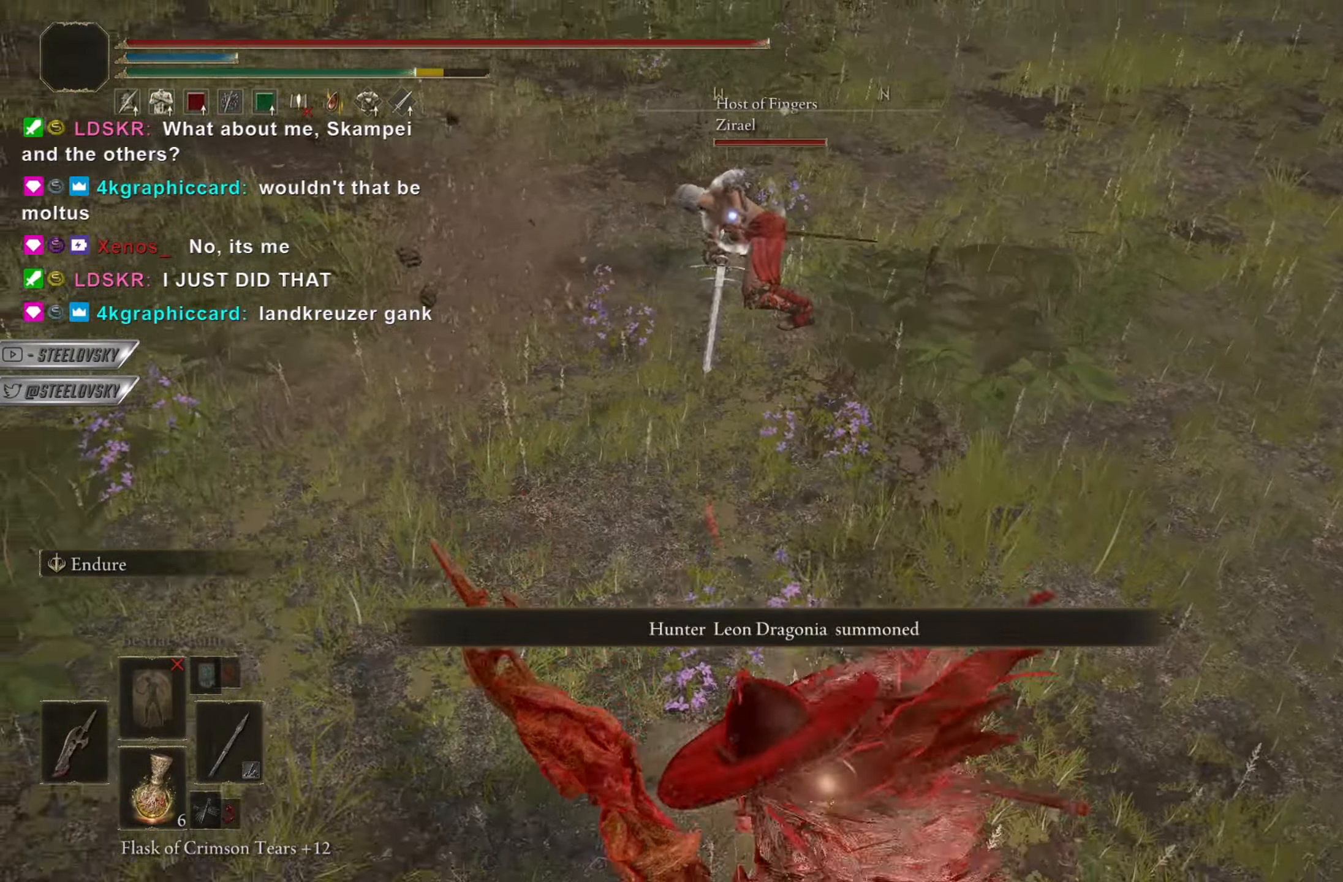
{"buttons": ["CIRCLE"], "left_stick": "up-right", "right_stick": "center", "events": [[183, "DPAD_DOWN", "down"], [283, "DPAD_DOWN", "up"], [300, "TRIANGLE", "up"], [350, "left_stick", "up-right"]]}
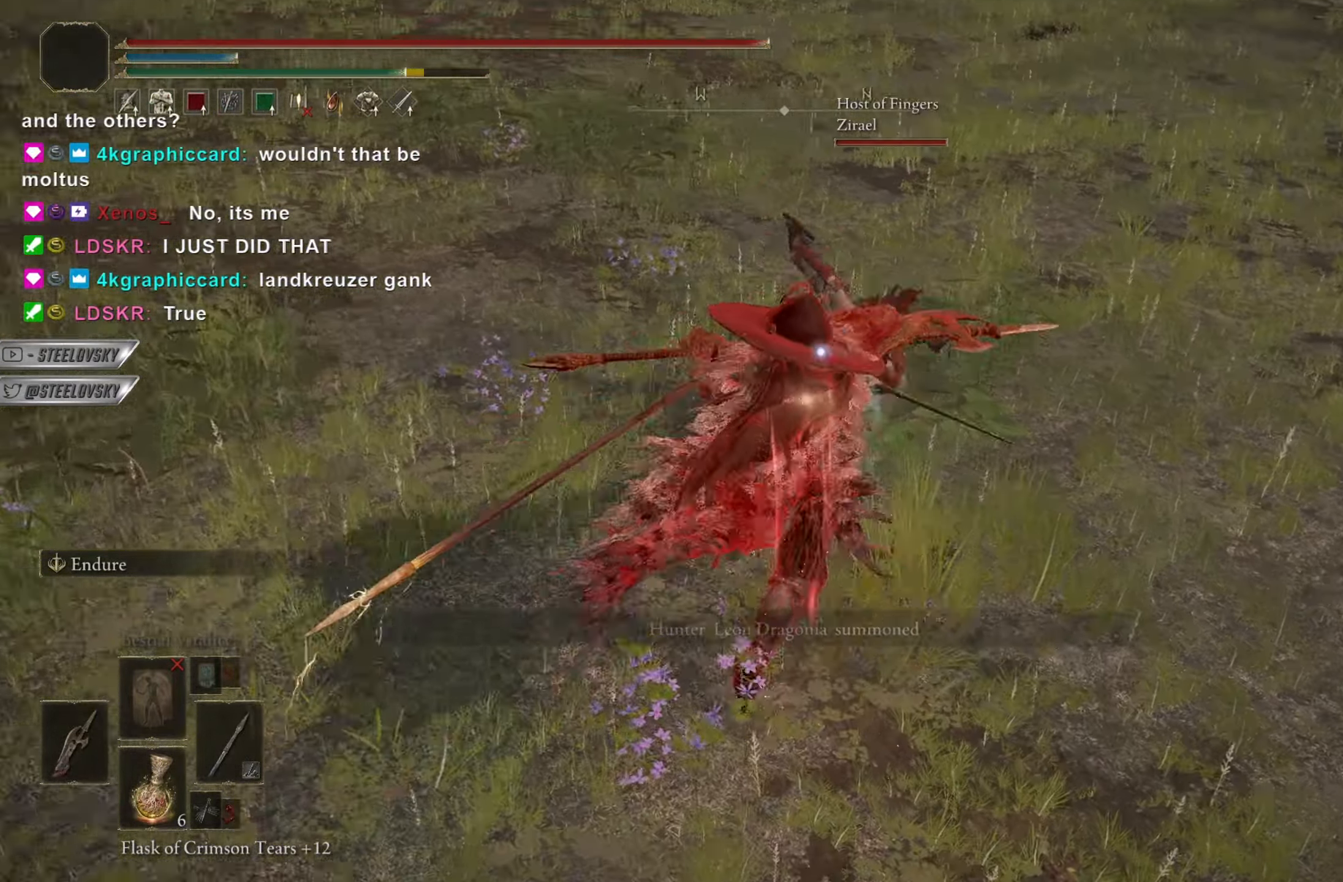
{"buttons": ["CIRCLE"], "left_stick": "down", "right_stick": "center", "events": [[34, "left_stick", "down-right"], [117, "left_stick", "down"]]}
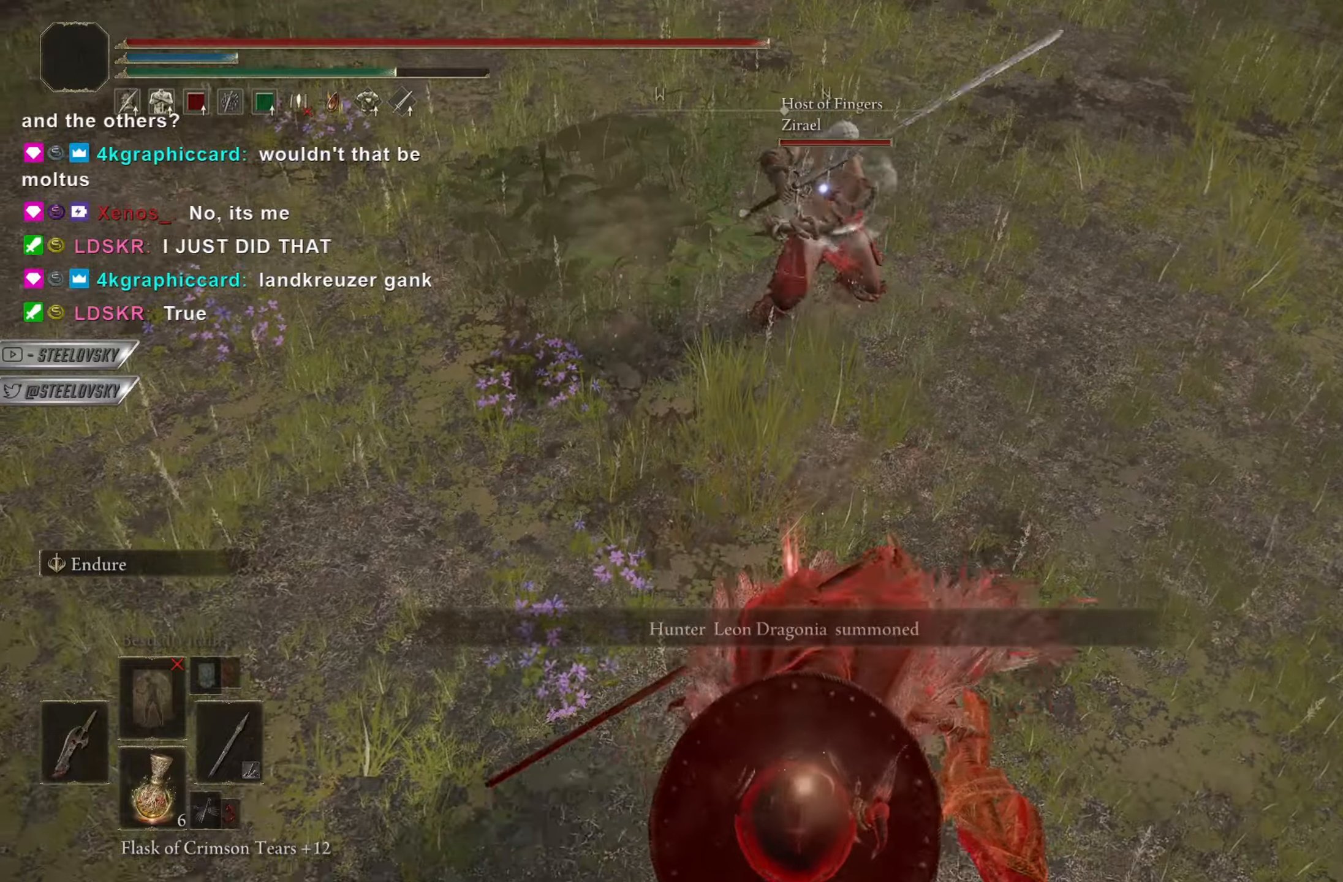
{"buttons": ["CIRCLE"], "left_stick": "up-right", "right_stick": "center", "events": [[133, "L1", "down"], [167, "left_stick", "up-right"], [183, "CIRCLE", "up"], [233, "L1", "up"], [384, "CIRCLE", "down"]]}
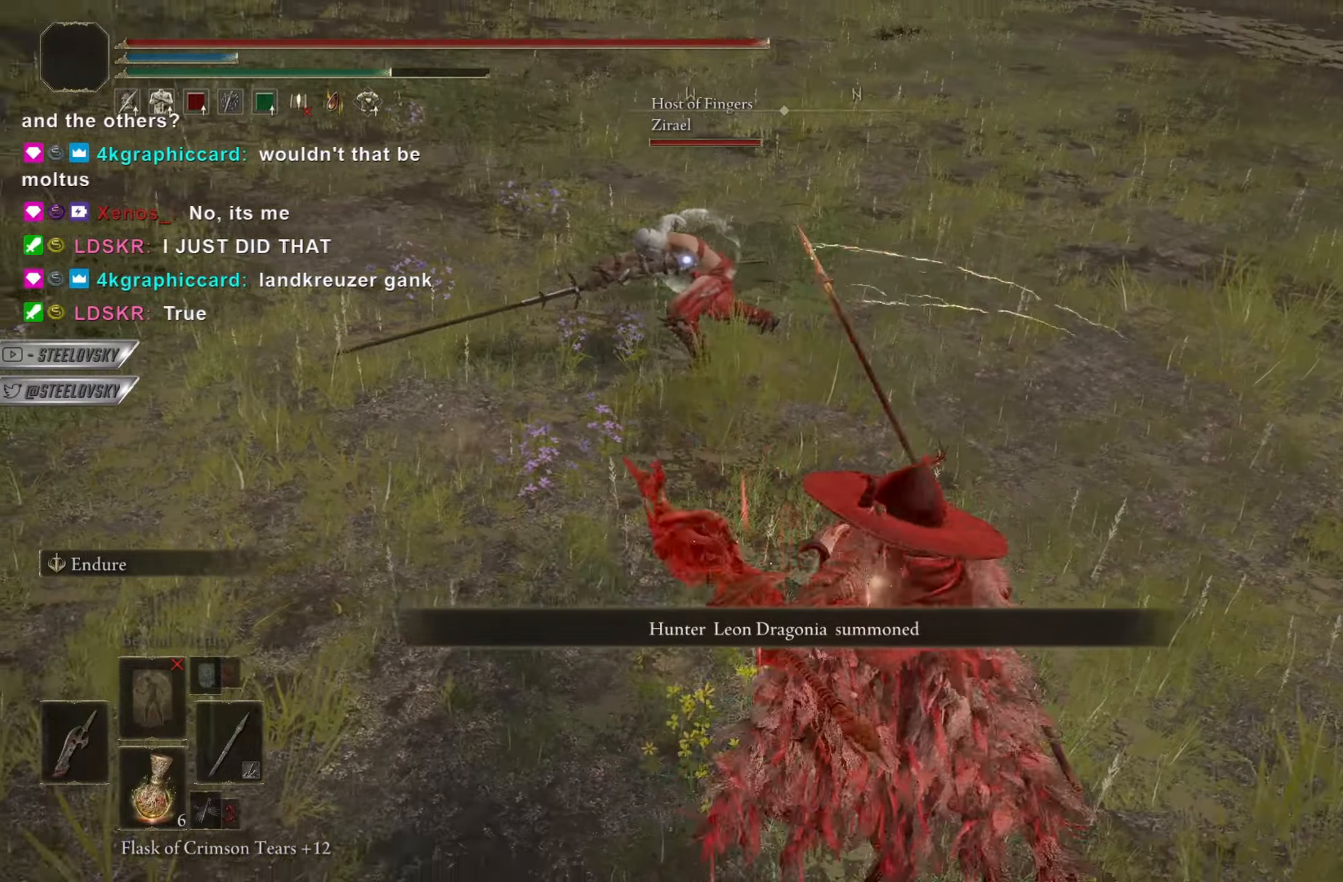
{"buttons": ["CIRCLE"], "left_stick": "up-right", "right_stick": "center", "events": []}
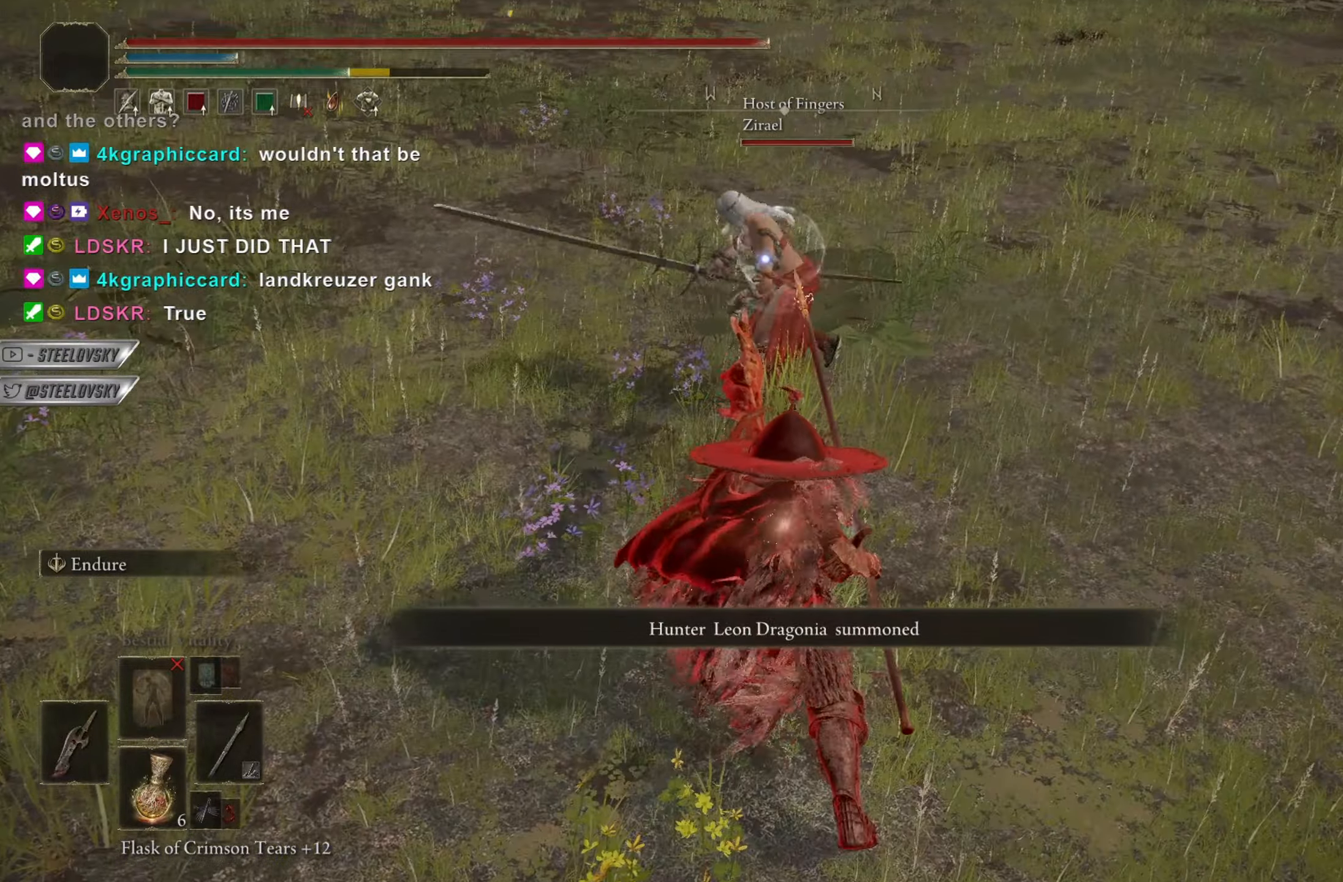
{"buttons": ["CIRCLE"], "left_stick": "up-right", "right_stick": "center", "events": []}
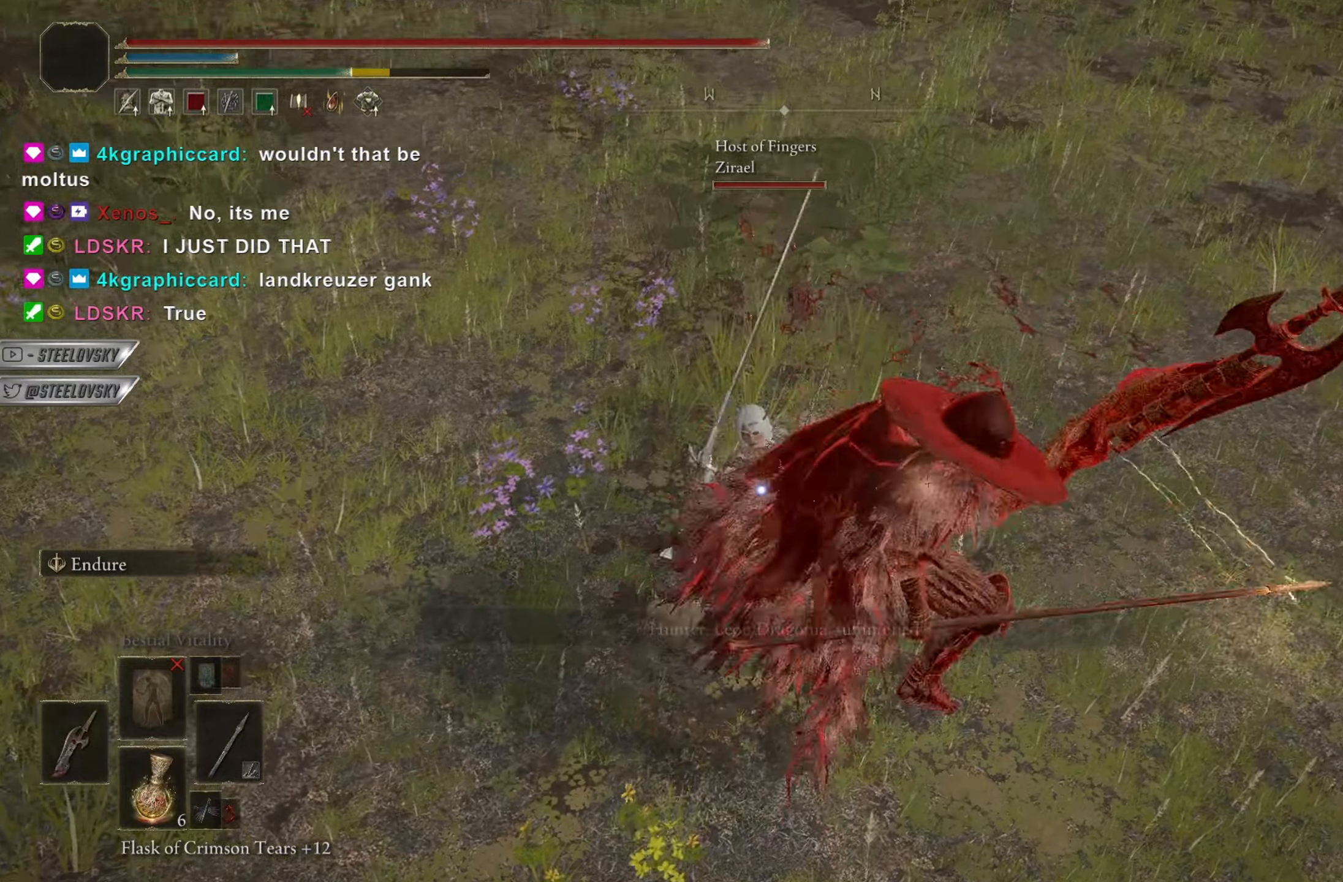
{"buttons": ["CIRCLE"], "left_stick": "left", "right_stick": "right", "events": [[117, "left_stick", "up"], [217, "R3", "down"], [334, "R3", "up"], [334, "right_stick", "right"], [384, "left_stick", "left"]]}
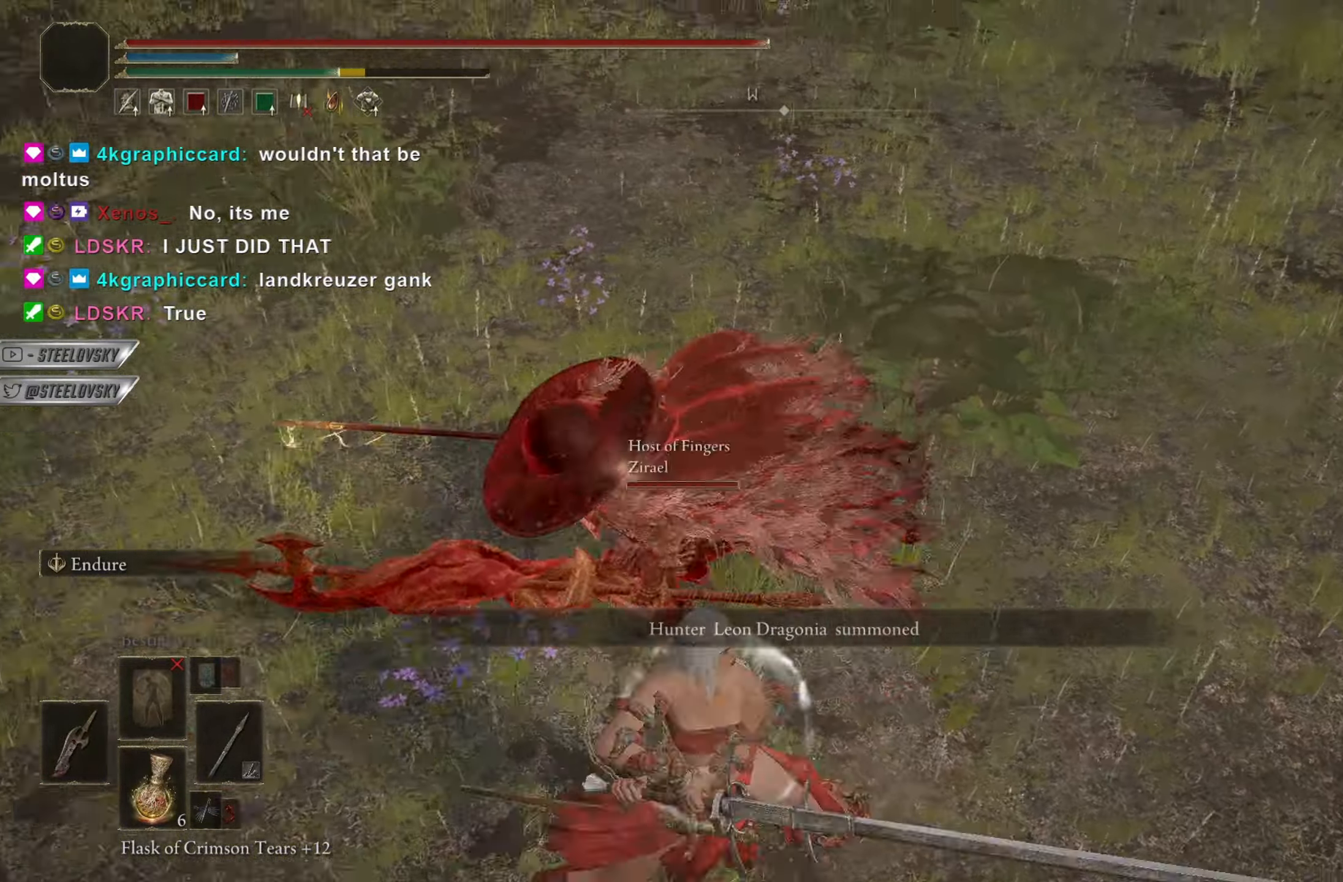
{"buttons": [], "left_stick": "up", "right_stick": "center", "events": [[50, "left_stick", "down"], [67, "CIRCLE", "up"], [150, "left_stick", "right"], [200, "R3", "down"], [200, "left_stick", "up-right"], [200, "right_stick", "center"], [217, "R1", "down"], [267, "R3", "up"], [283, "R1", "up"], [317, "left_stick", "up"]]}
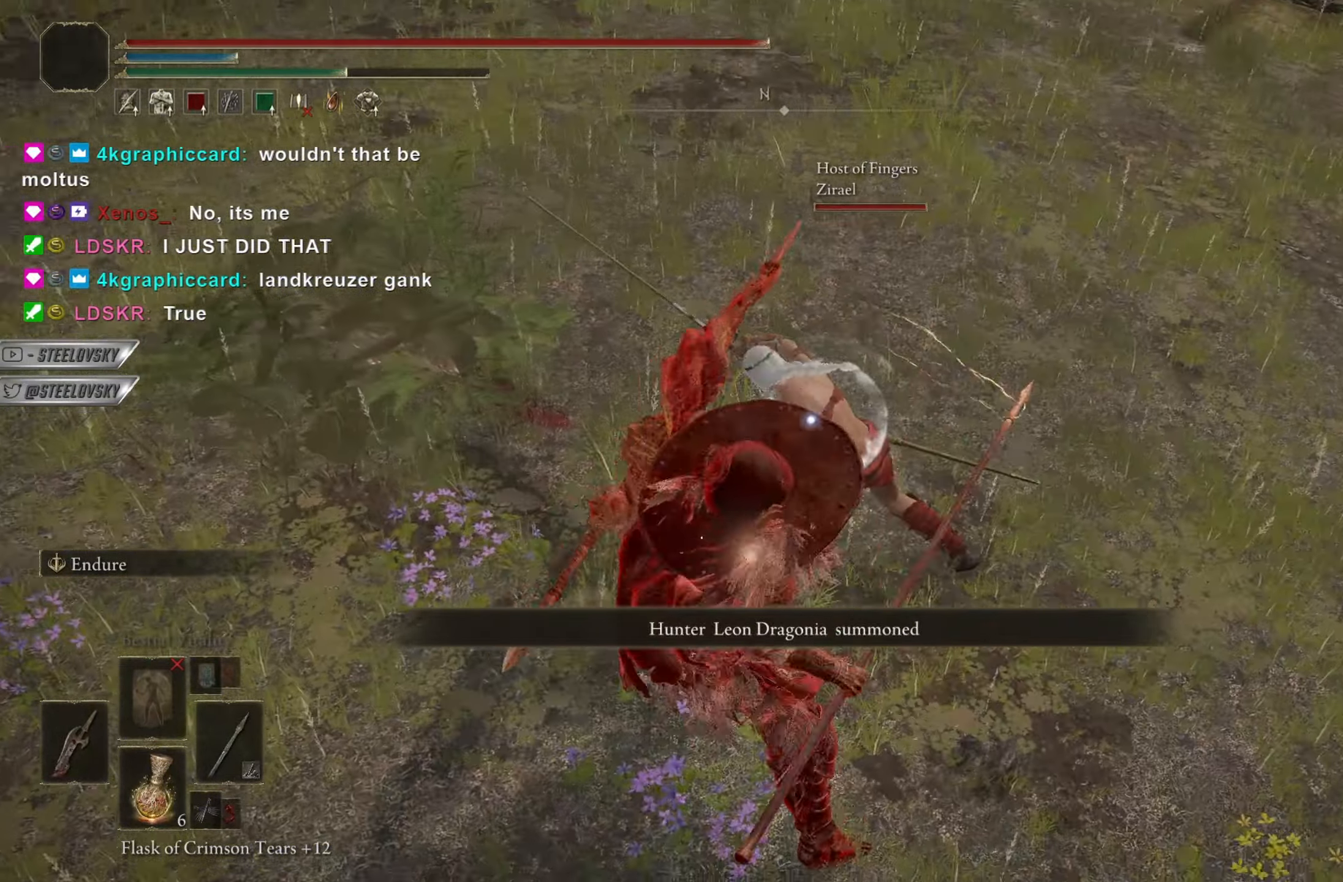
{"buttons": ["CIRCLE"], "left_stick": "up", "right_stick": "center", "events": [[150, "CIRCLE", "down"]]}
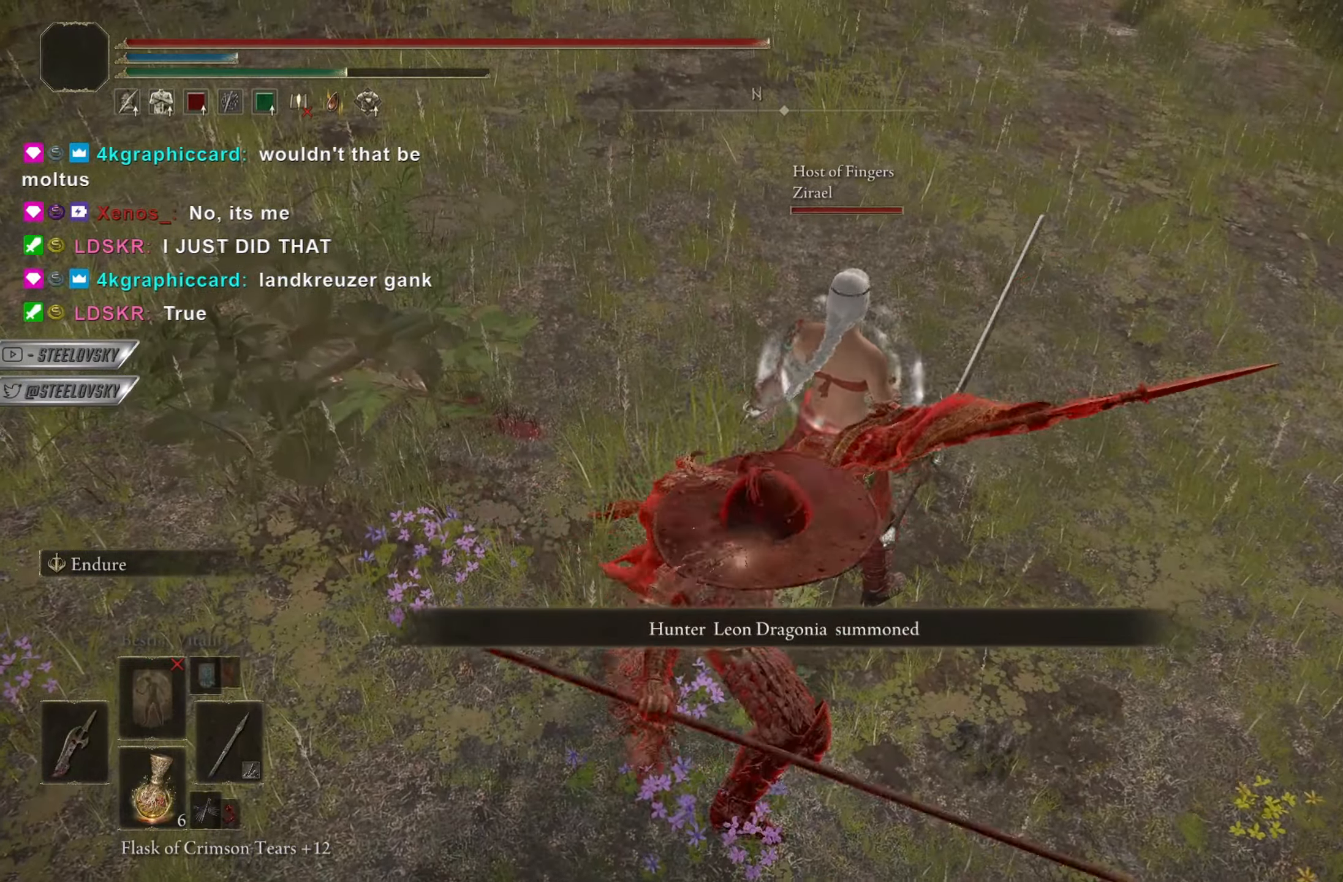
{"buttons": [], "left_stick": "up", "right_stick": "center", "events": [[67, "left_stick", "center"], [117, "R3", "down"], [117, "right_stick", "up"], [200, "R3", "up"], [200, "right_stick", "center"], [384, "CIRCLE", "up"], [384, "left_stick", "up"]]}
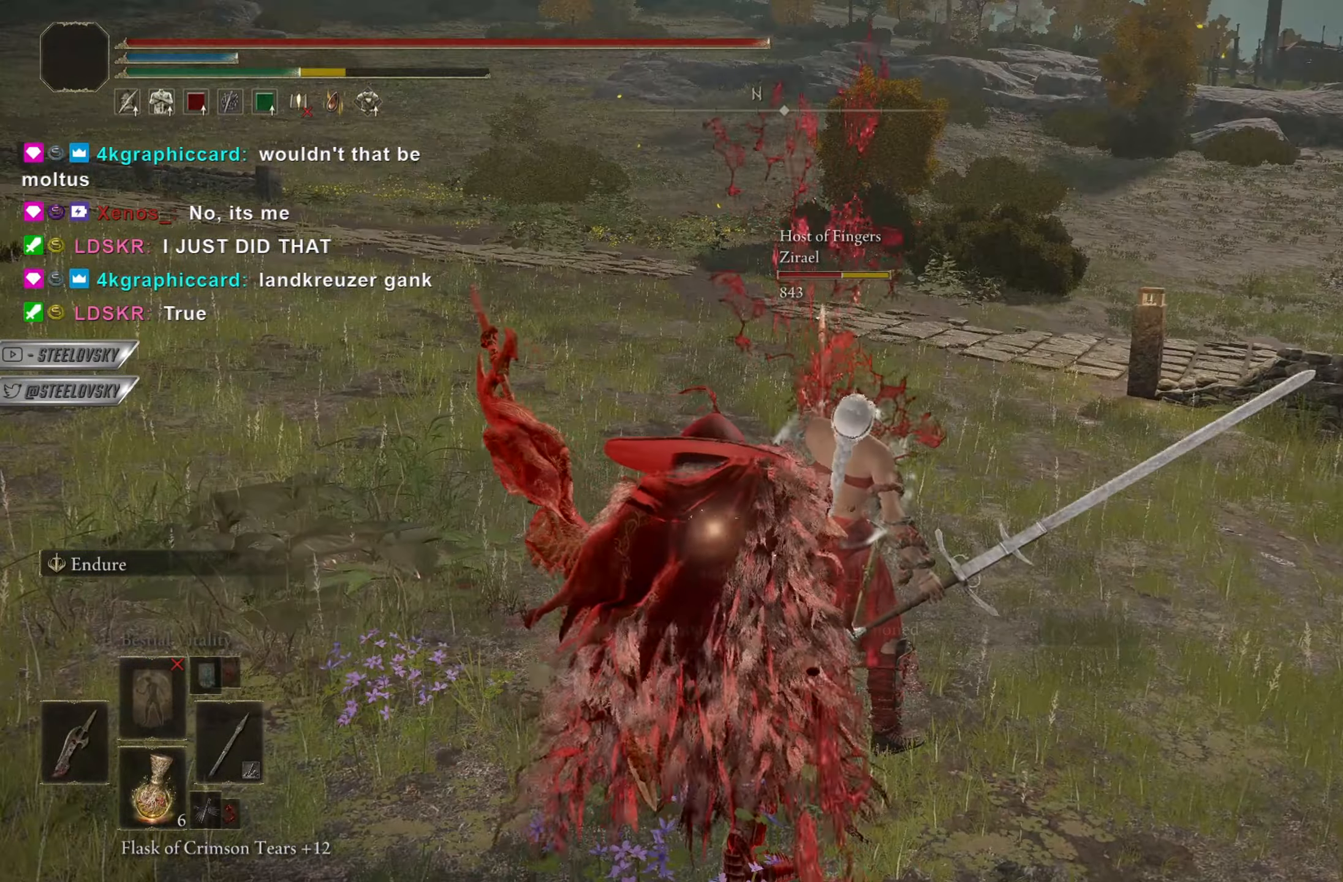
{"buttons": ["CIRCLE"], "left_stick": "up", "right_stick": "center", "events": [[284, "right_stick", "left"], [384, "right_stick", "center"], [451, "CIRCLE", "down"]]}
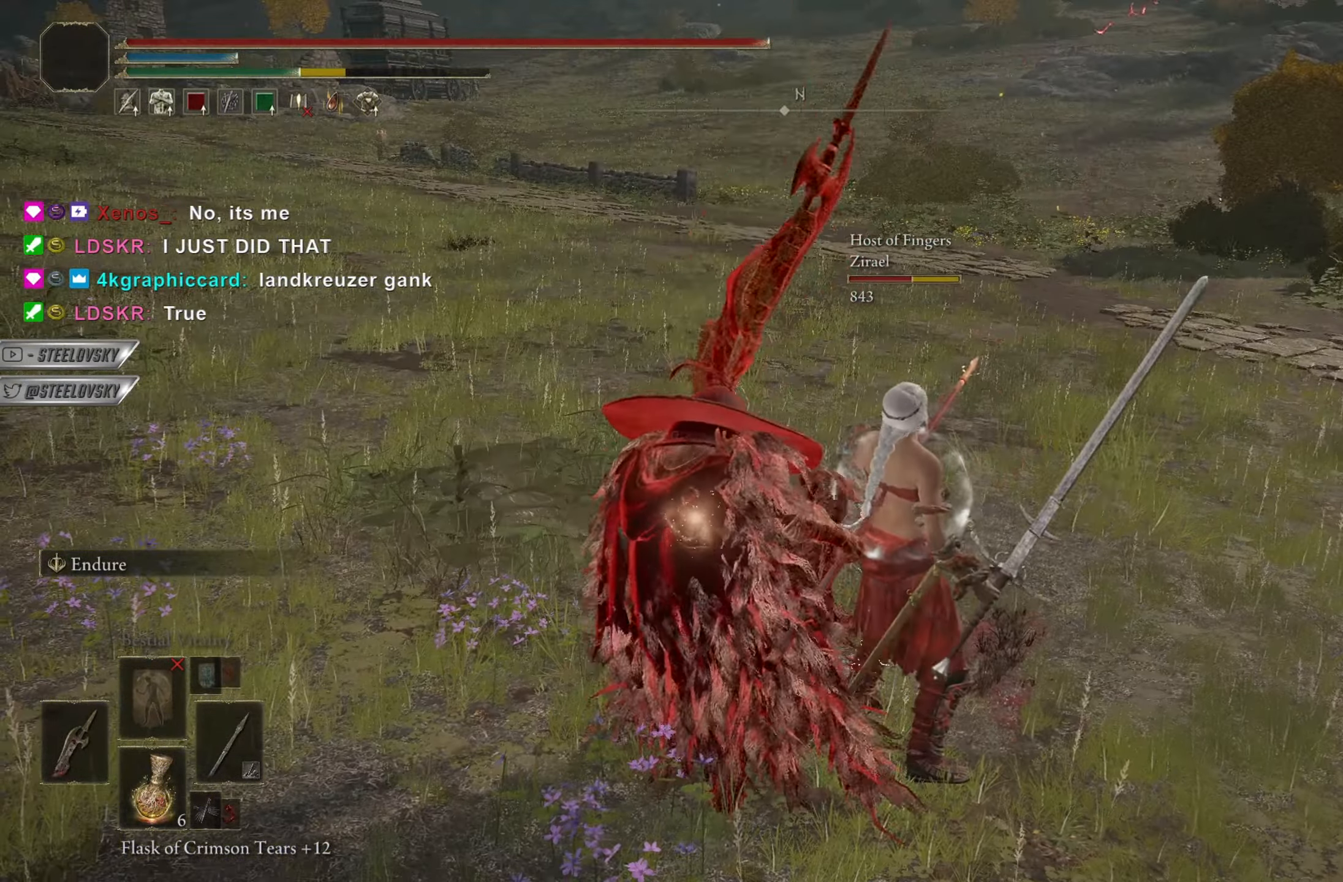
{"buttons": ["CIRCLE"], "left_stick": "up", "right_stick": "center", "events": [[333, "right_stick", "right"], [450, "right_stick", "center"]]}
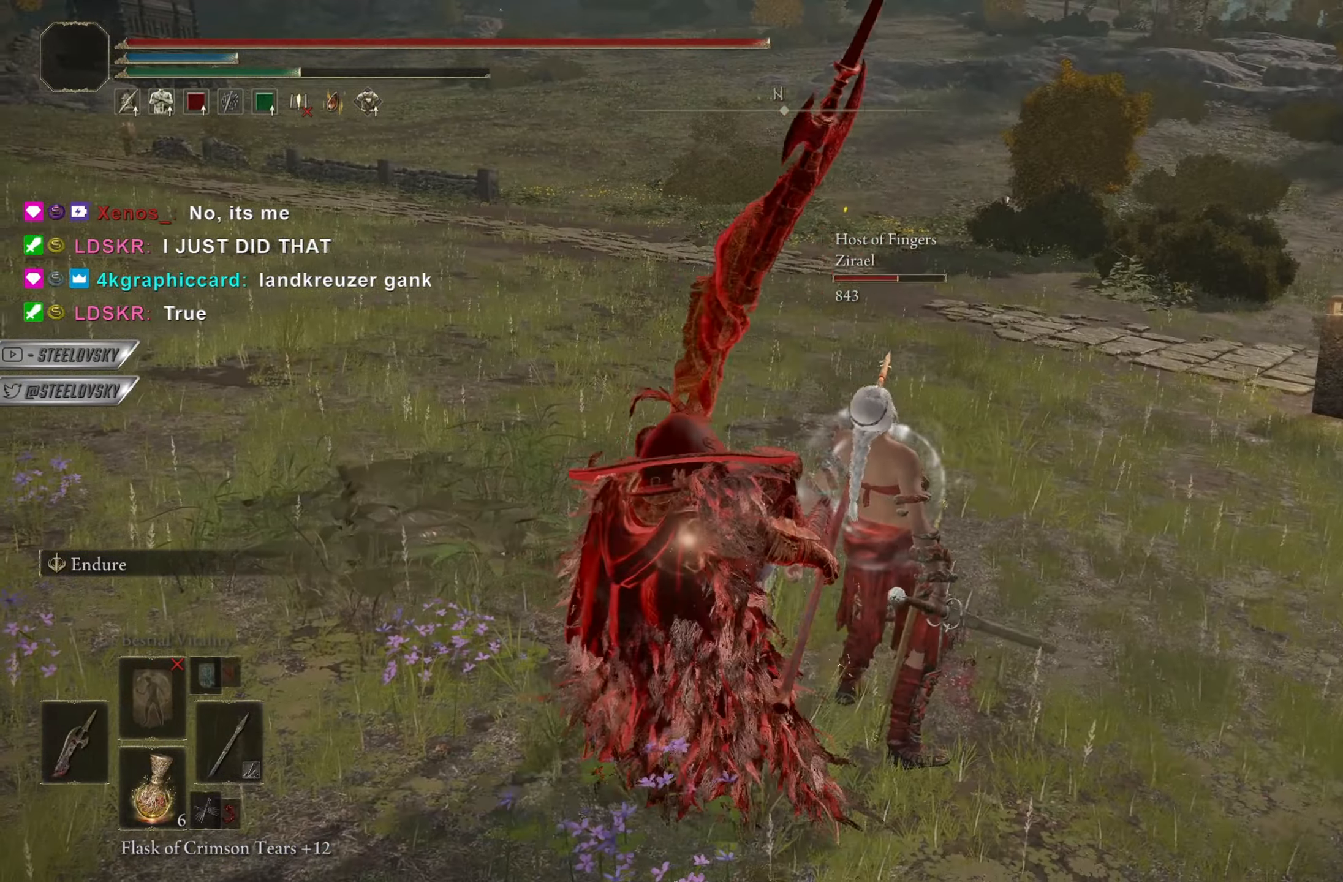
{"buttons": ["CIRCLE"], "left_stick": "up-right", "right_stick": "center", "events": [[217, "left_stick", "center"], [451, "left_stick", "up-right"]]}
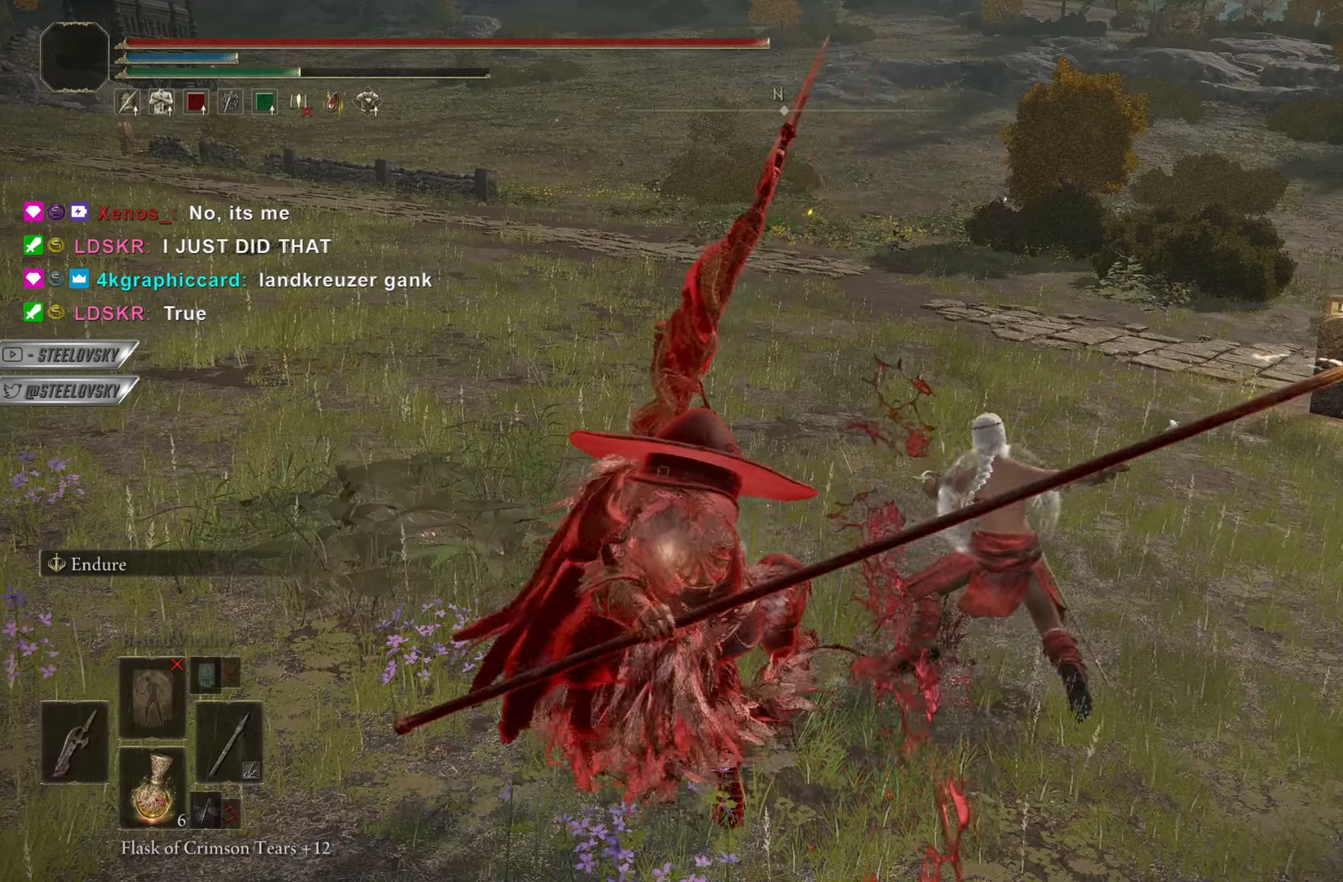
{"buttons": ["CIRCLE"], "left_stick": "up-right", "right_stick": "center", "events": [[117, "R3", "down"], [217, "R3", "up"]]}
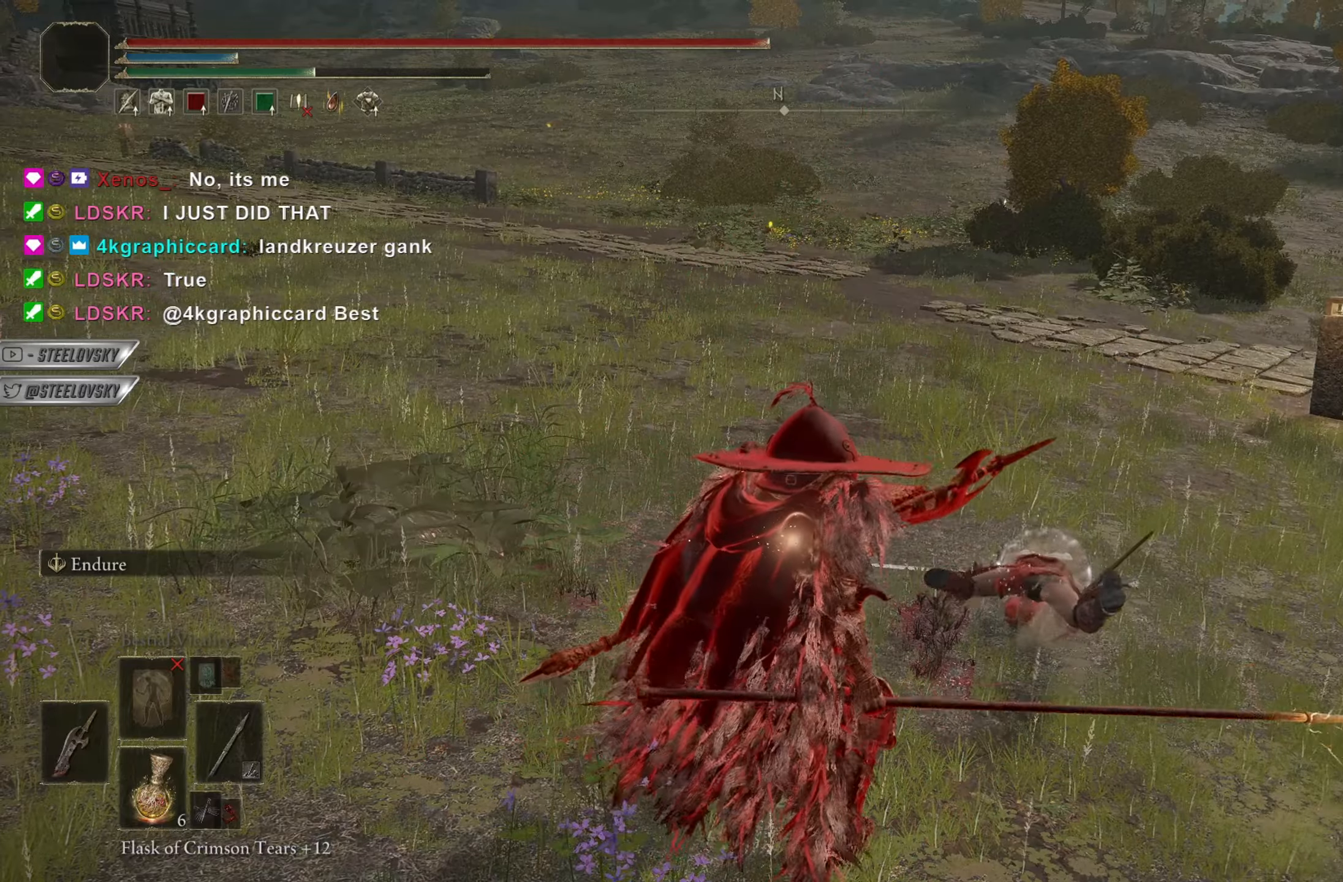
{"buttons": ["CIRCLE", "TRIANGLE", "R1"], "left_stick": "down-left", "right_stick": "center", "events": [[317, "left_stick", "down"], [351, "TRIANGLE", "down"], [434, "R1", "down"], [451, "left_stick", "down-left"]]}
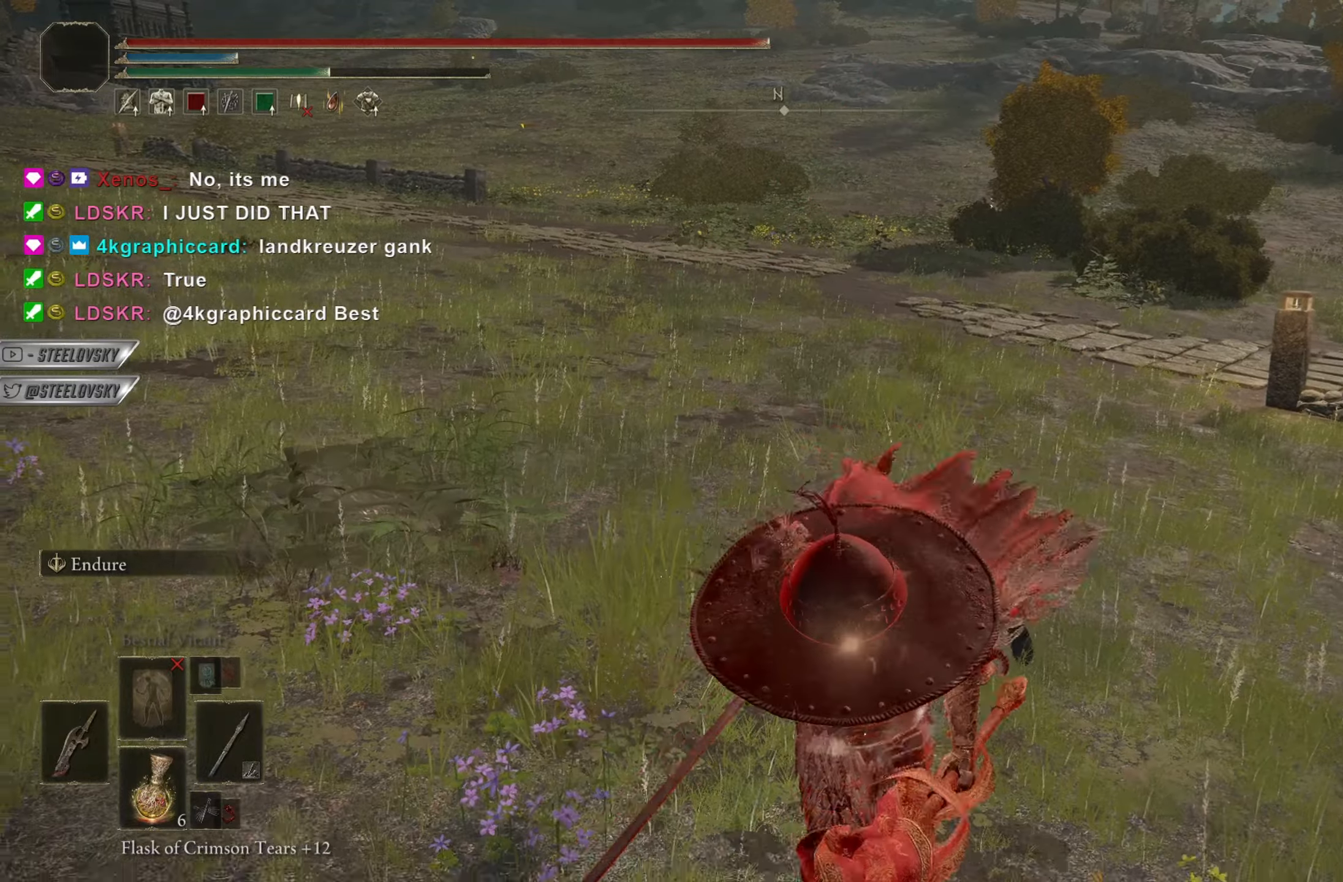
{"buttons": ["R2"], "left_stick": "up-right", "right_stick": "center", "events": [[83, "TRIANGLE", "up"], [100, "R1", "up"], [100, "left_stick", "up"], [217, "CIRCLE", "up"], [217, "left_stick", "up-right"], [350, "R3", "down"], [467, "R3", "up"], [500, "R2", "down"]]}
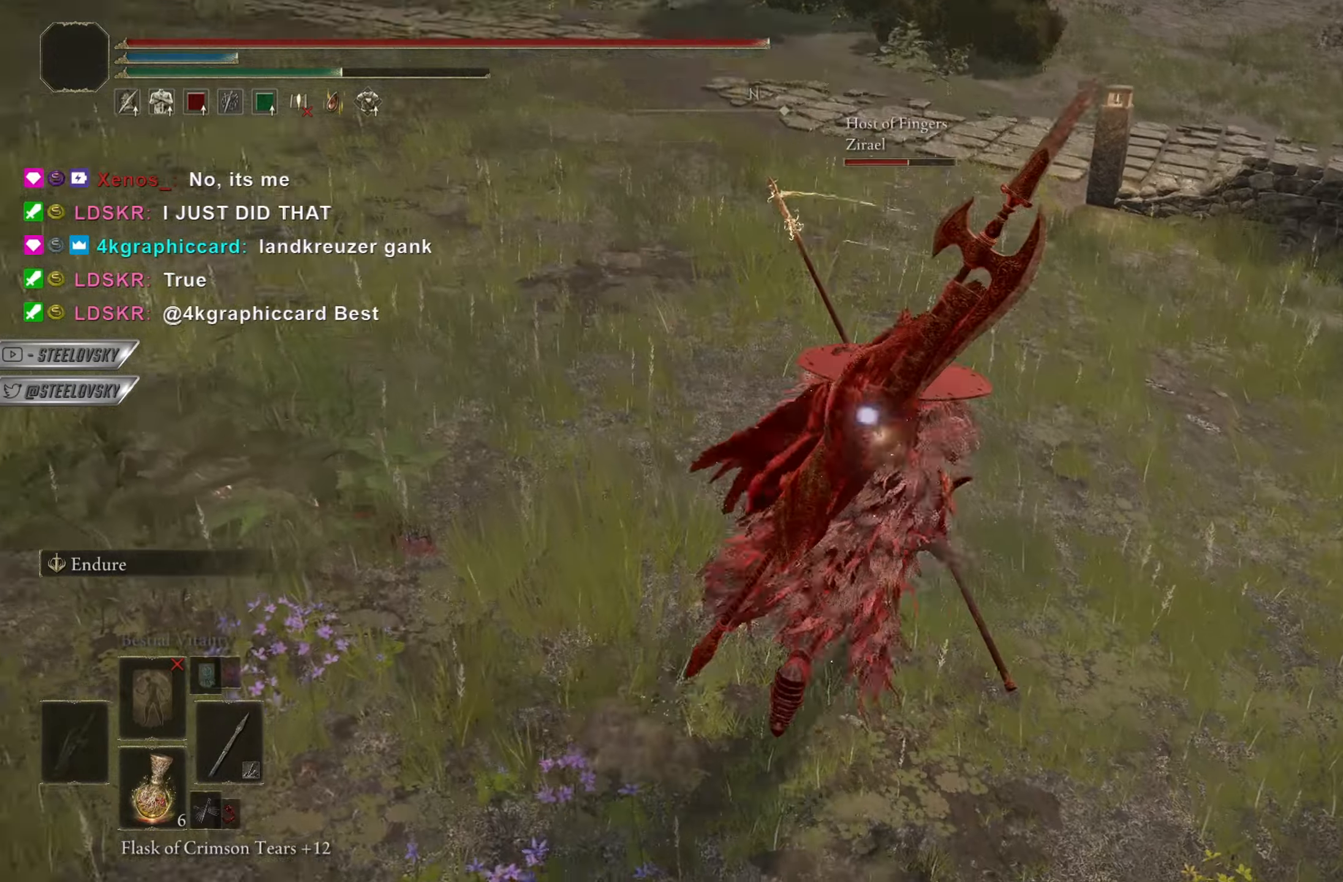
{"buttons": ["R2"], "left_stick": "center", "right_stick": "center", "events": [[67, "left_stick", "center"]]}
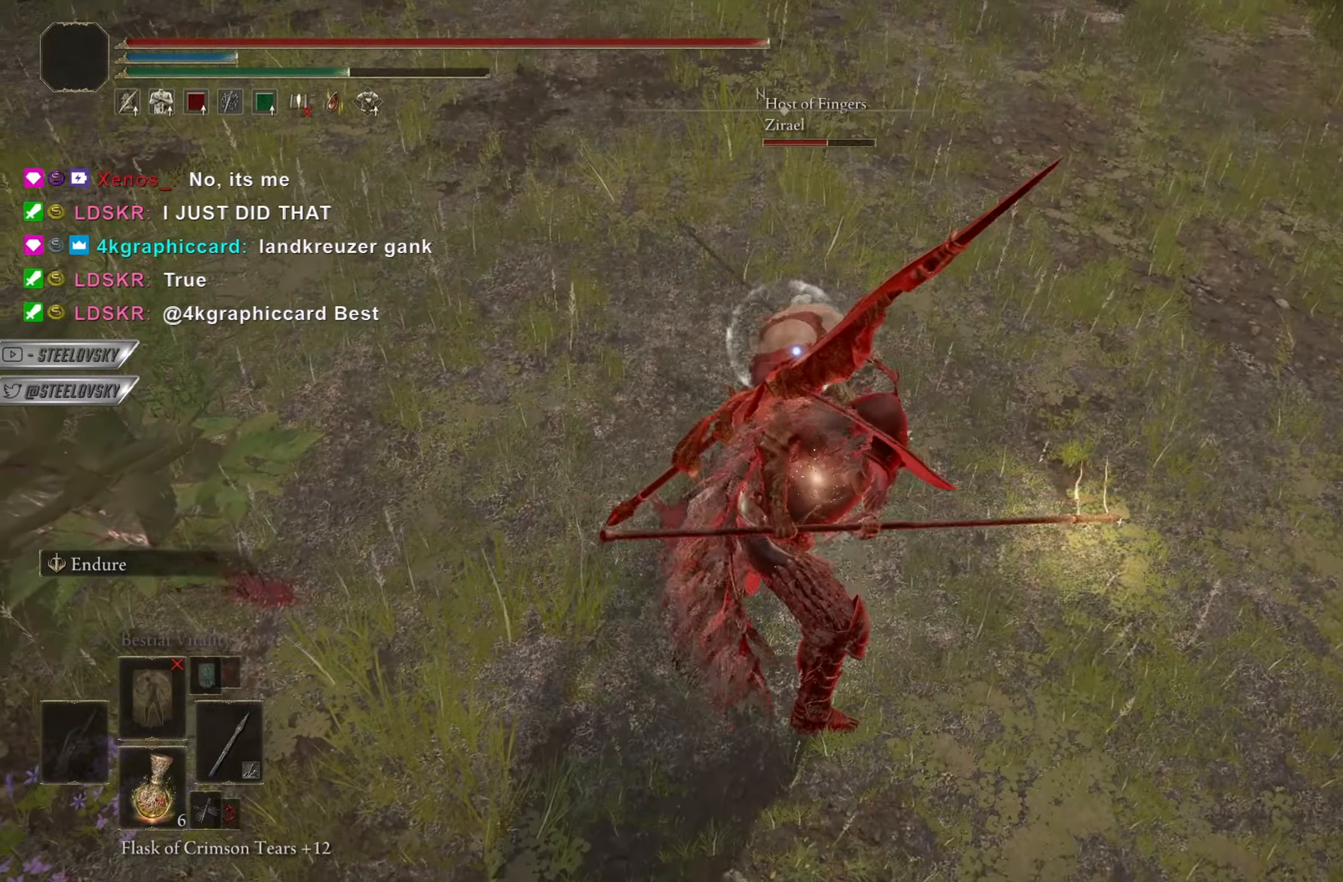
{"buttons": ["R2"], "left_stick": "center", "right_stick": "center", "events": []}
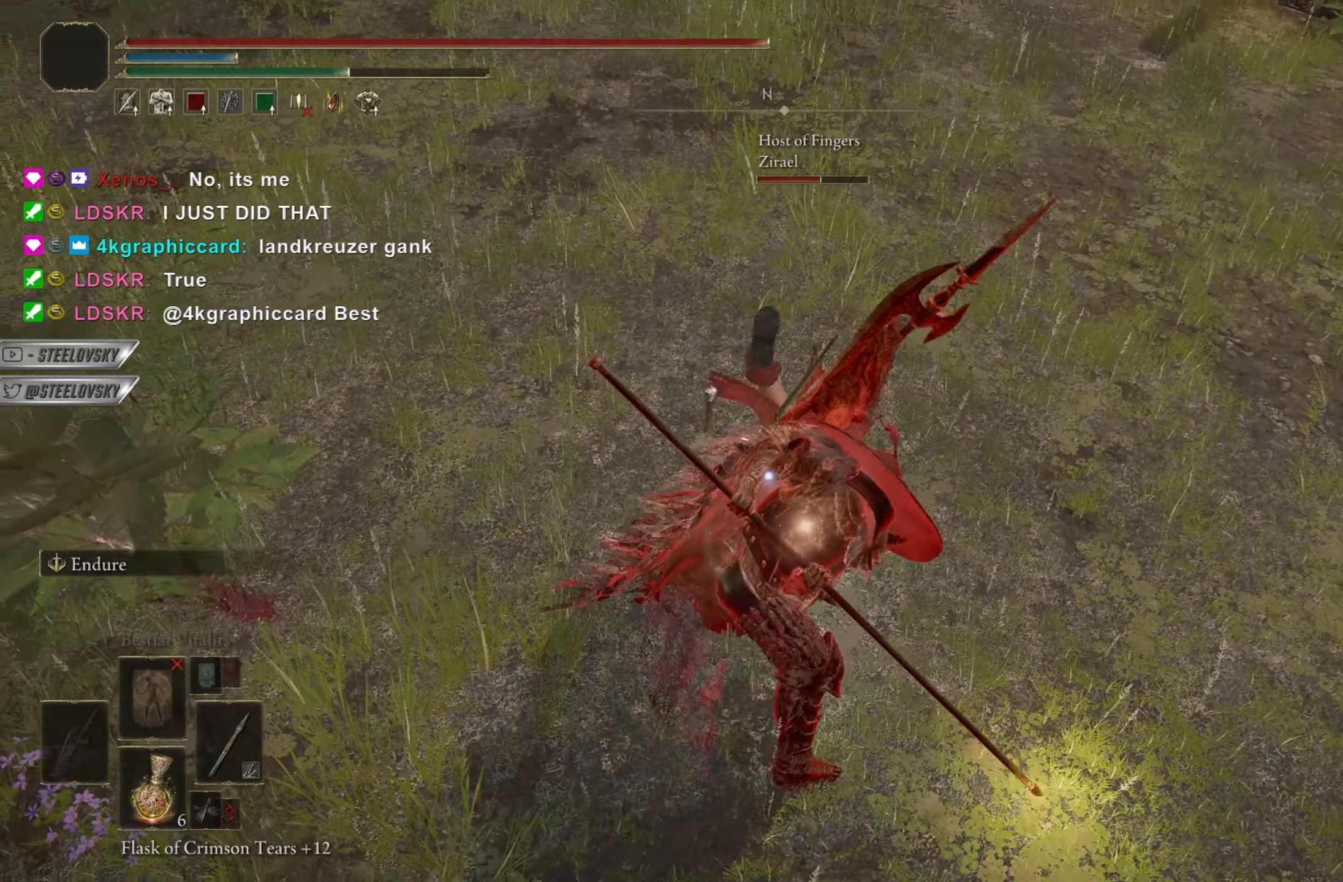
{"buttons": ["R2"], "left_stick": "down", "right_stick": "center", "events": [[451, "left_stick", "down"]]}
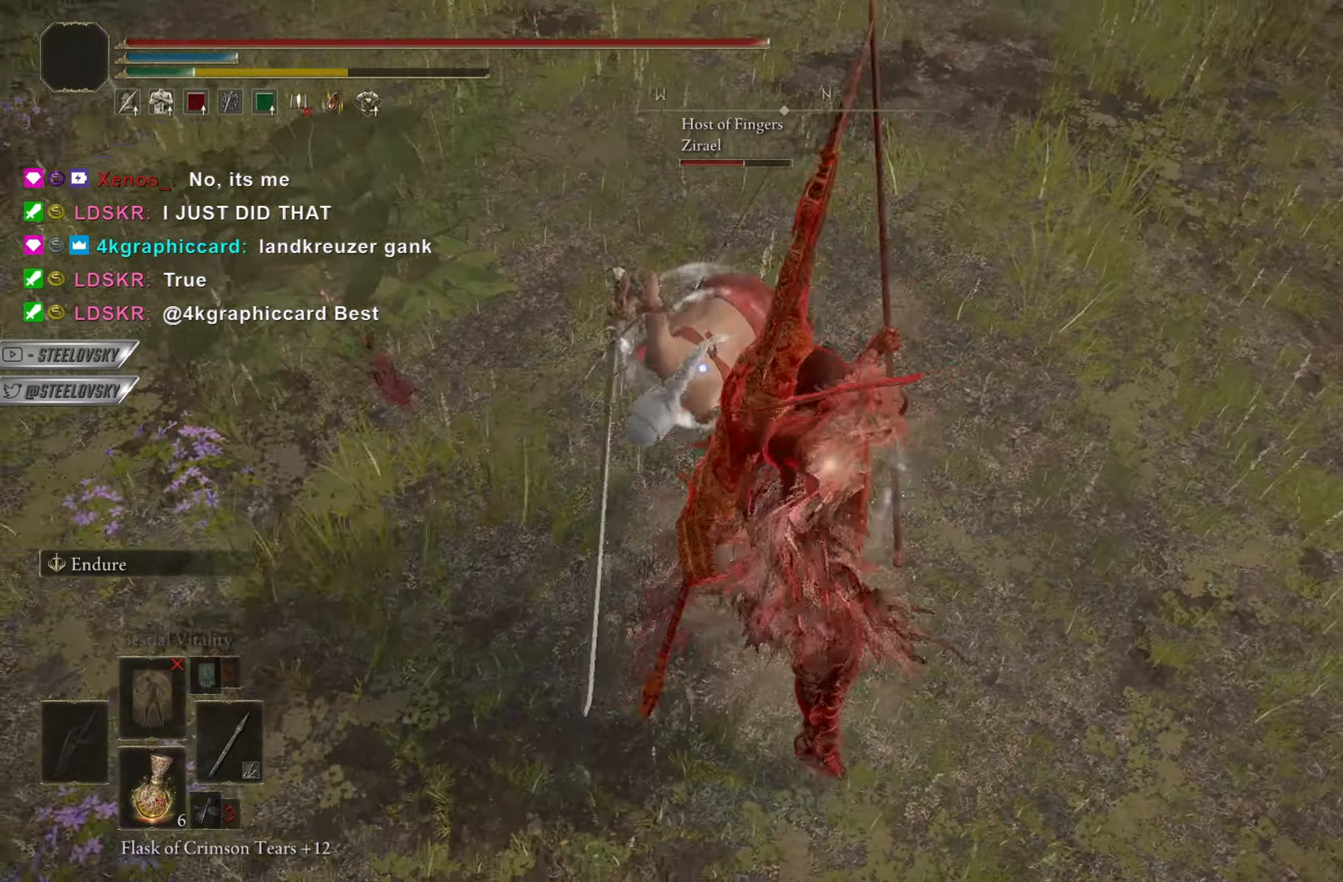
{"buttons": ["L1"], "left_stick": "down", "right_stick": "center", "events": [[16, "R2", "up"], [317, "L1", "down"]]}
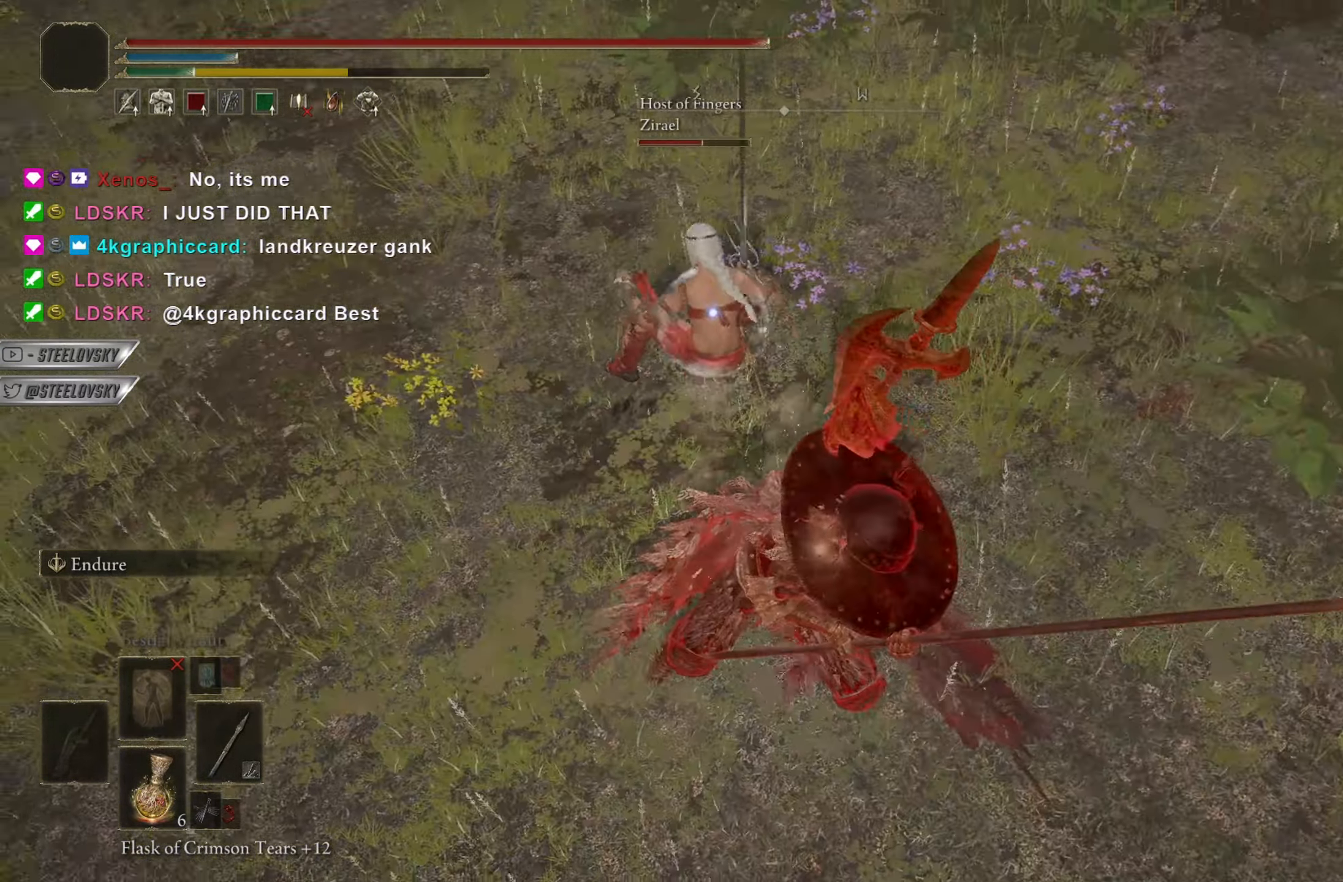
{"buttons": [], "left_stick": "down", "right_stick": "center", "events": [[17, "L1", "up"]]}
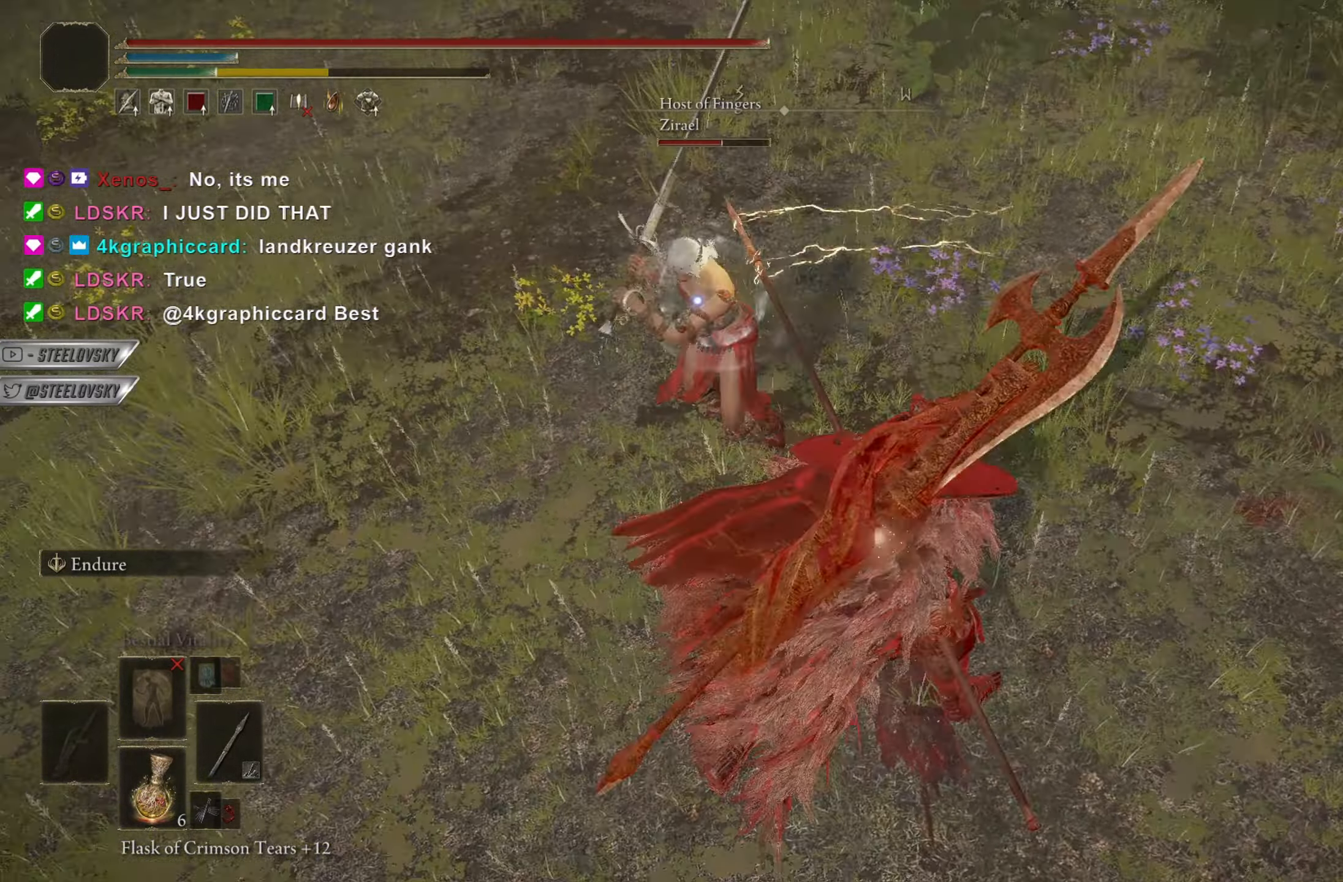
{"buttons": ["CIRCLE"], "left_stick": "down-right", "right_stick": "center", "events": [[200, "CIRCLE", "down"], [233, "CIRCLE", "up"], [434, "left_stick", "down-right"], [484, "CIRCLE", "down"]]}
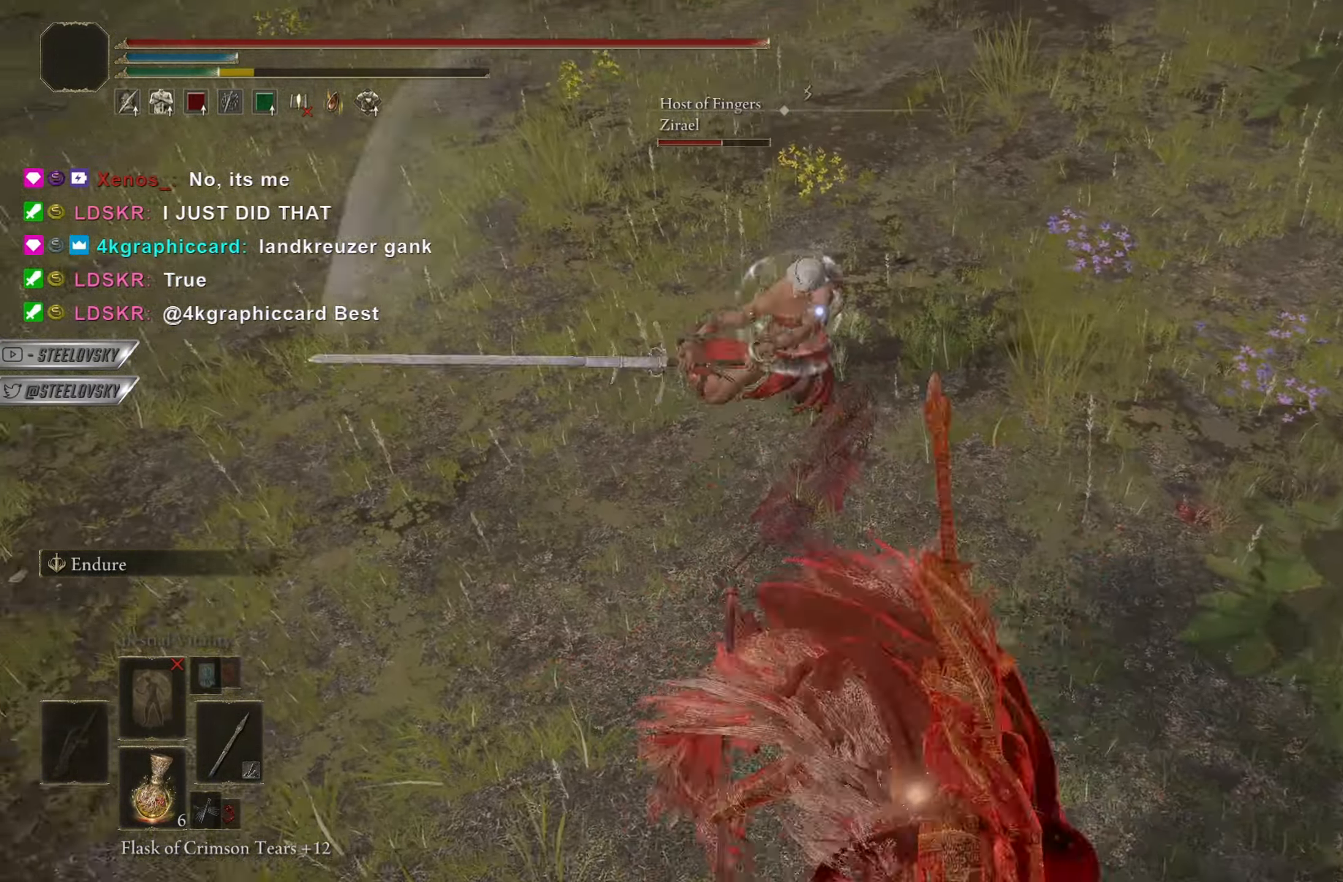
{"buttons": ["CIRCLE", "TRIANGLE", "R1"], "left_stick": "right", "right_stick": "center", "events": [[67, "left_stick", "up-right"], [401, "TRIANGLE", "down"], [451, "left_stick", "right"], [501, "R1", "down"]]}